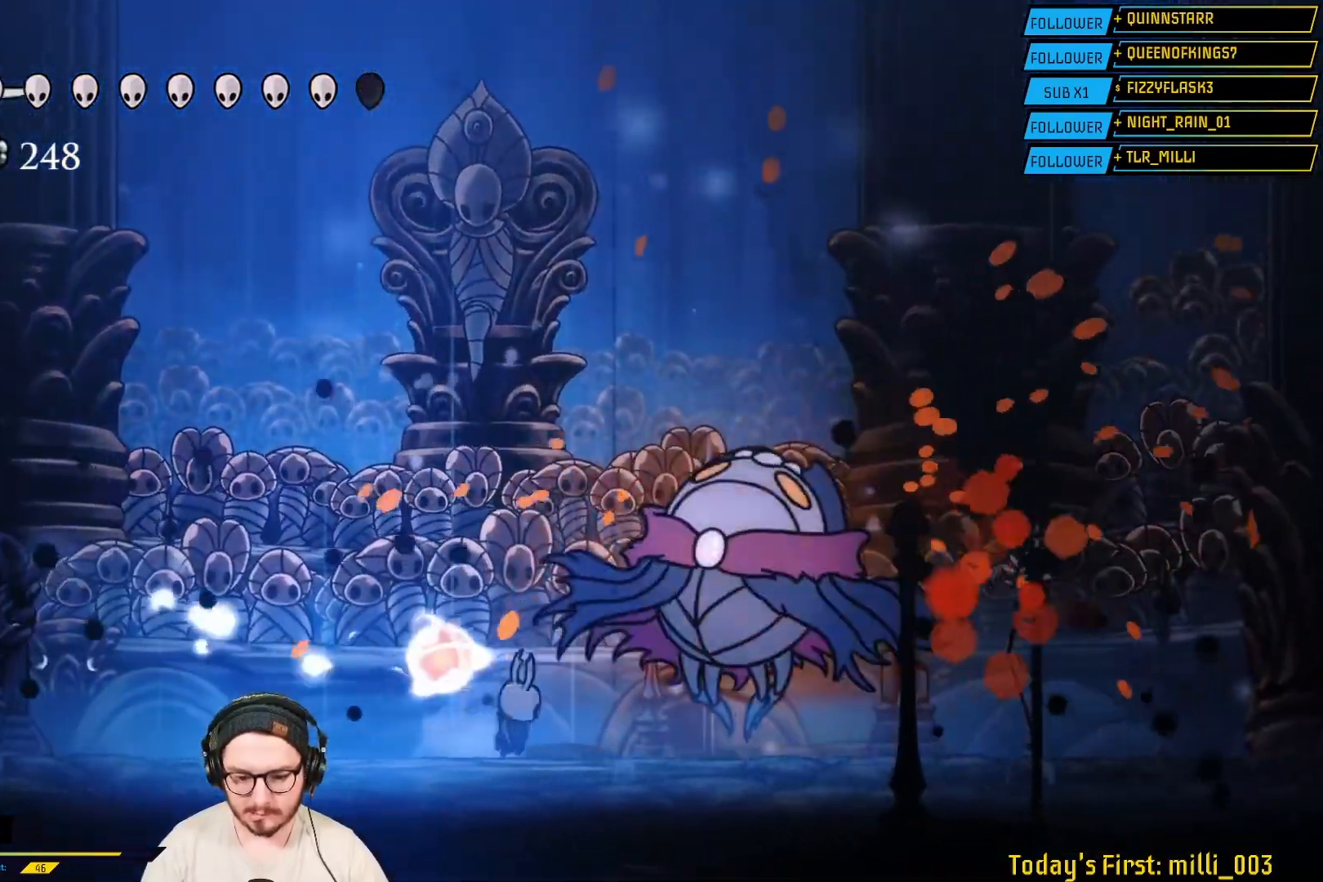
Gameplay with a controller (Xbox layout); each line is a JSON object with the inputs held at the frame after it (dt_ms = milliseconds from this image to that frame). "events" lists button and stick changes between this image and that frame as [ms after this image, input, new state], when the widget could be followed in between. Not read: L2.
{"dt_ms": 500, "buttons": [], "left_stick": "right", "right_stick": "center", "events": [[100, "X", "up"], [167, "X", "down"], [283, "X", "up"], [333, "X", "down"], [467, "X", "up"]]}
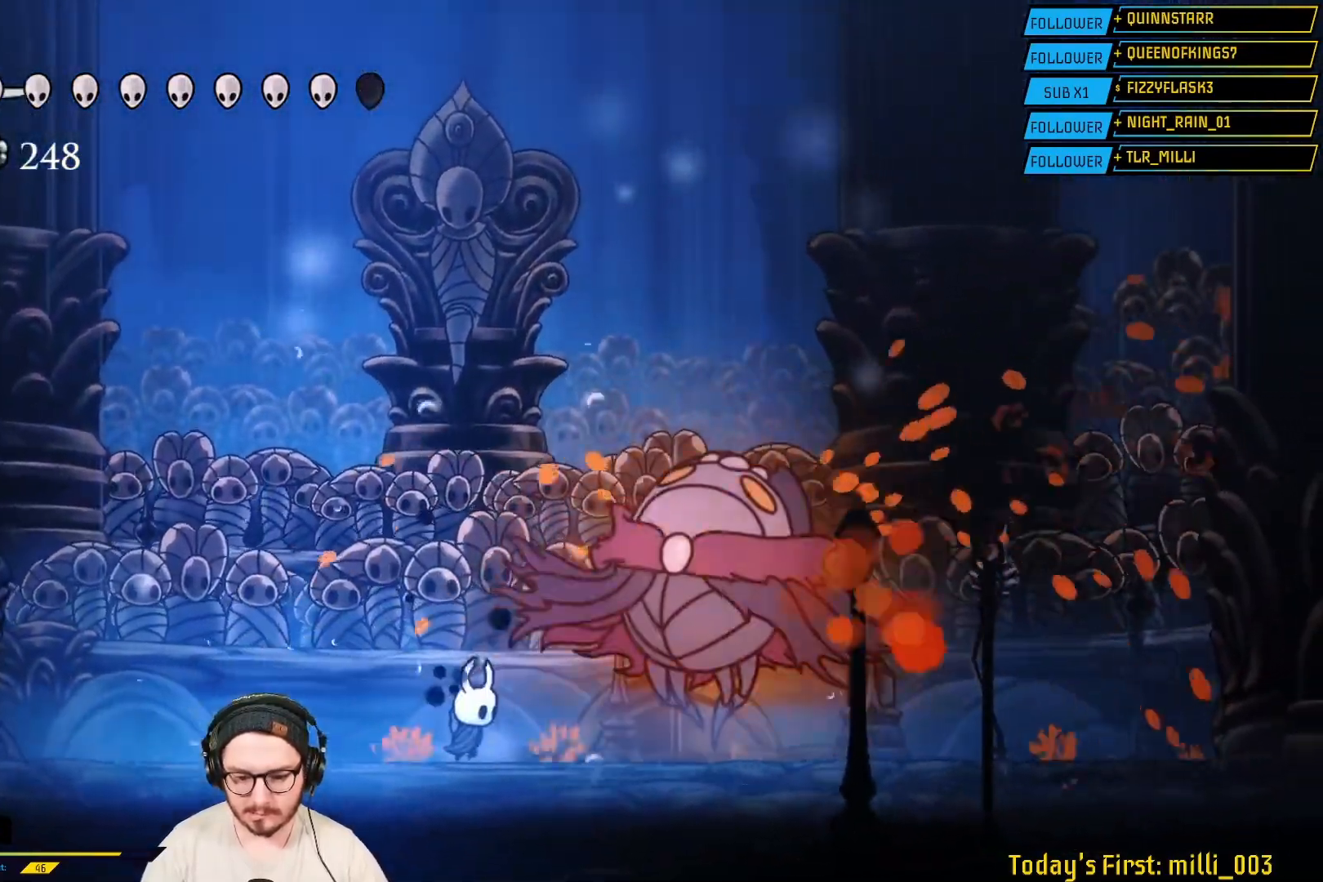
{"dt_ms": 500, "buttons": ["X"], "left_stick": "right", "right_stick": "center", "events": [[33, "X", "down"], [150, "X", "up"], [233, "X", "down"], [367, "X", "up"], [433, "X", "down"]]}
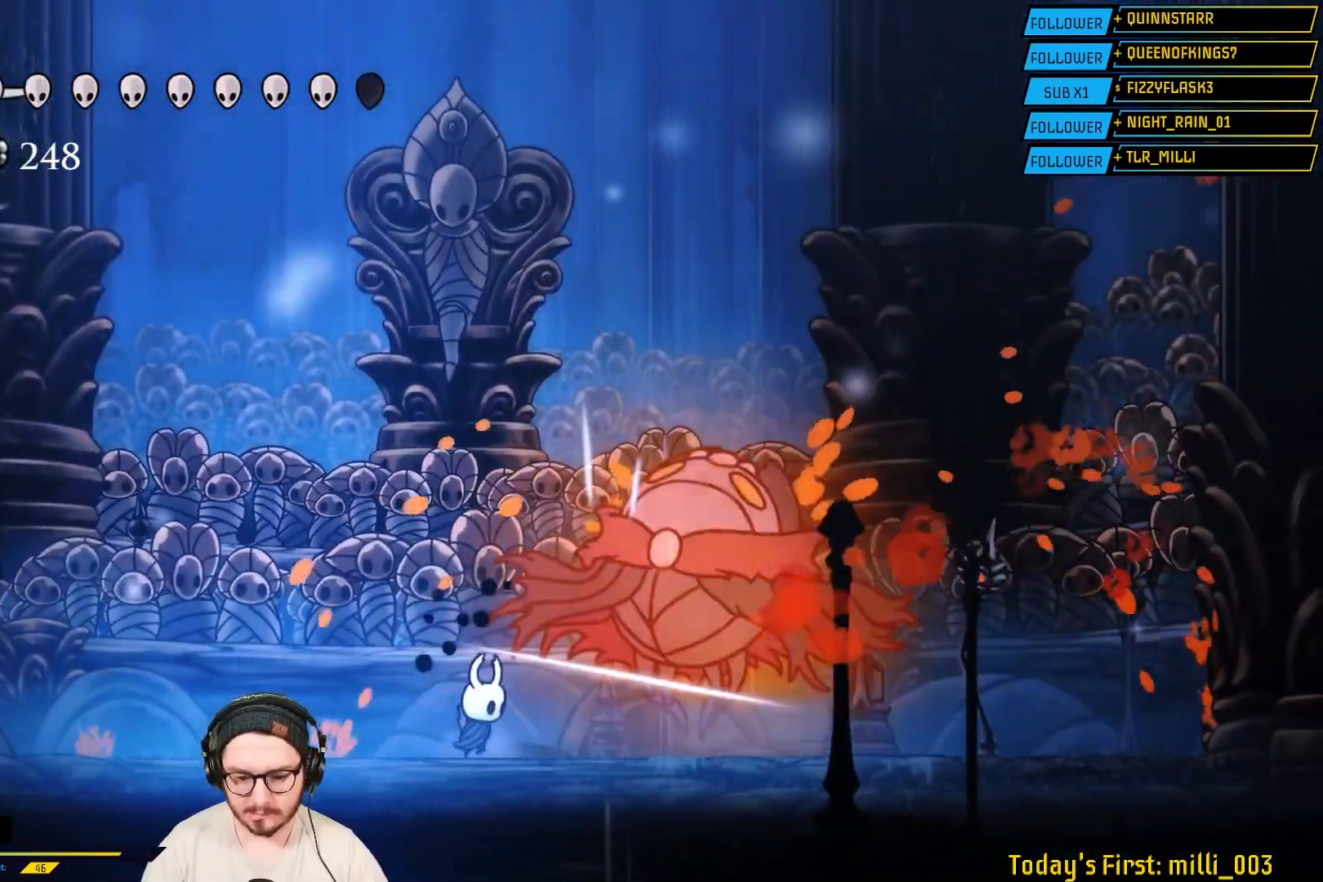
{"dt_ms": 500, "buttons": [], "left_stick": "right", "right_stick": "center", "events": [[67, "X", "up"], [83, "left_stick", "center"], [133, "X", "down"], [183, "left_stick", "right"], [283, "X", "up"], [350, "X", "down"], [483, "X", "up"]]}
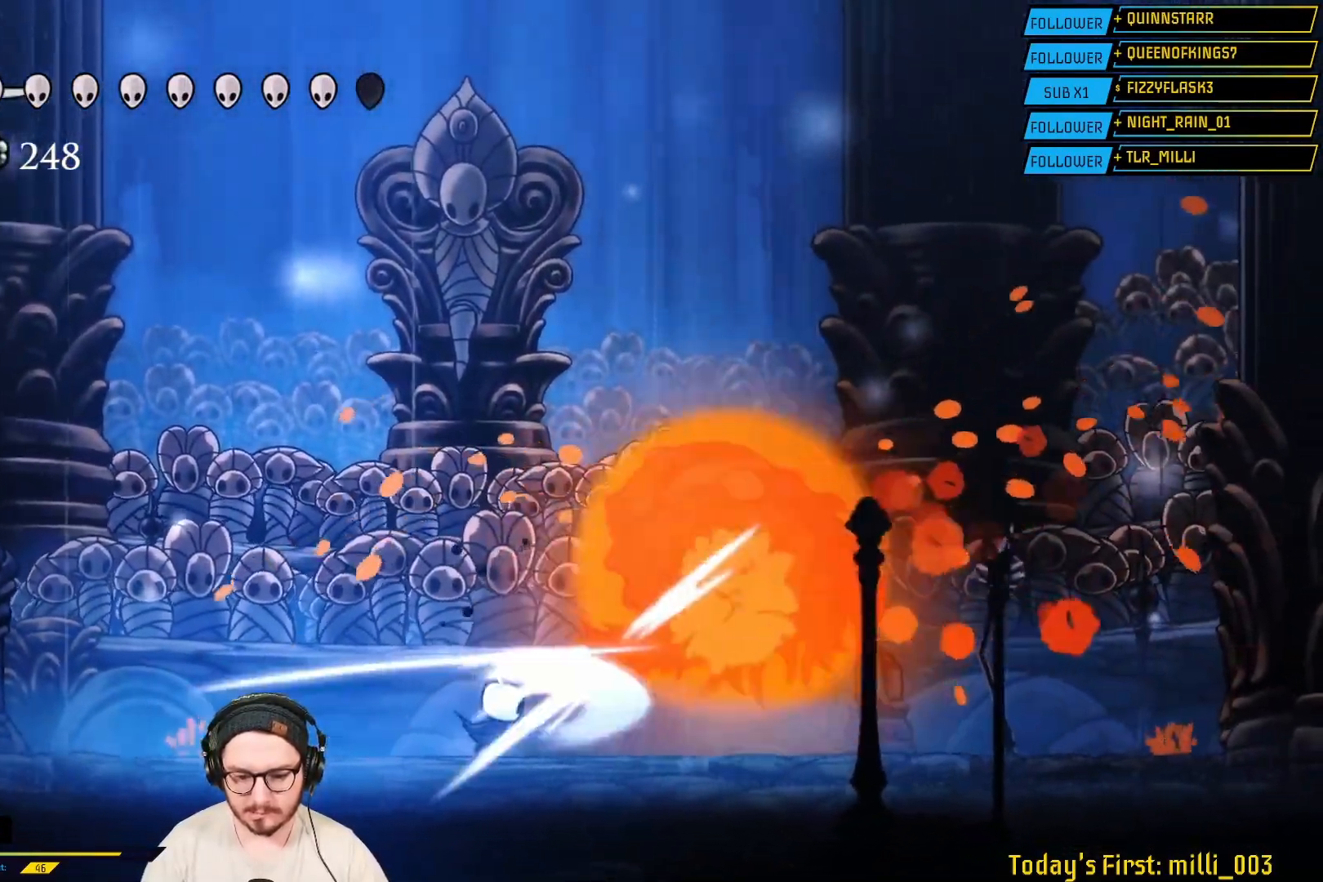
{"dt_ms": 500, "buttons": [], "left_stick": "center", "right_stick": "center", "events": [[50, "X", "down"], [183, "X", "up"], [267, "X", "down"], [300, "X", "up"], [333, "left_stick", "center"]]}
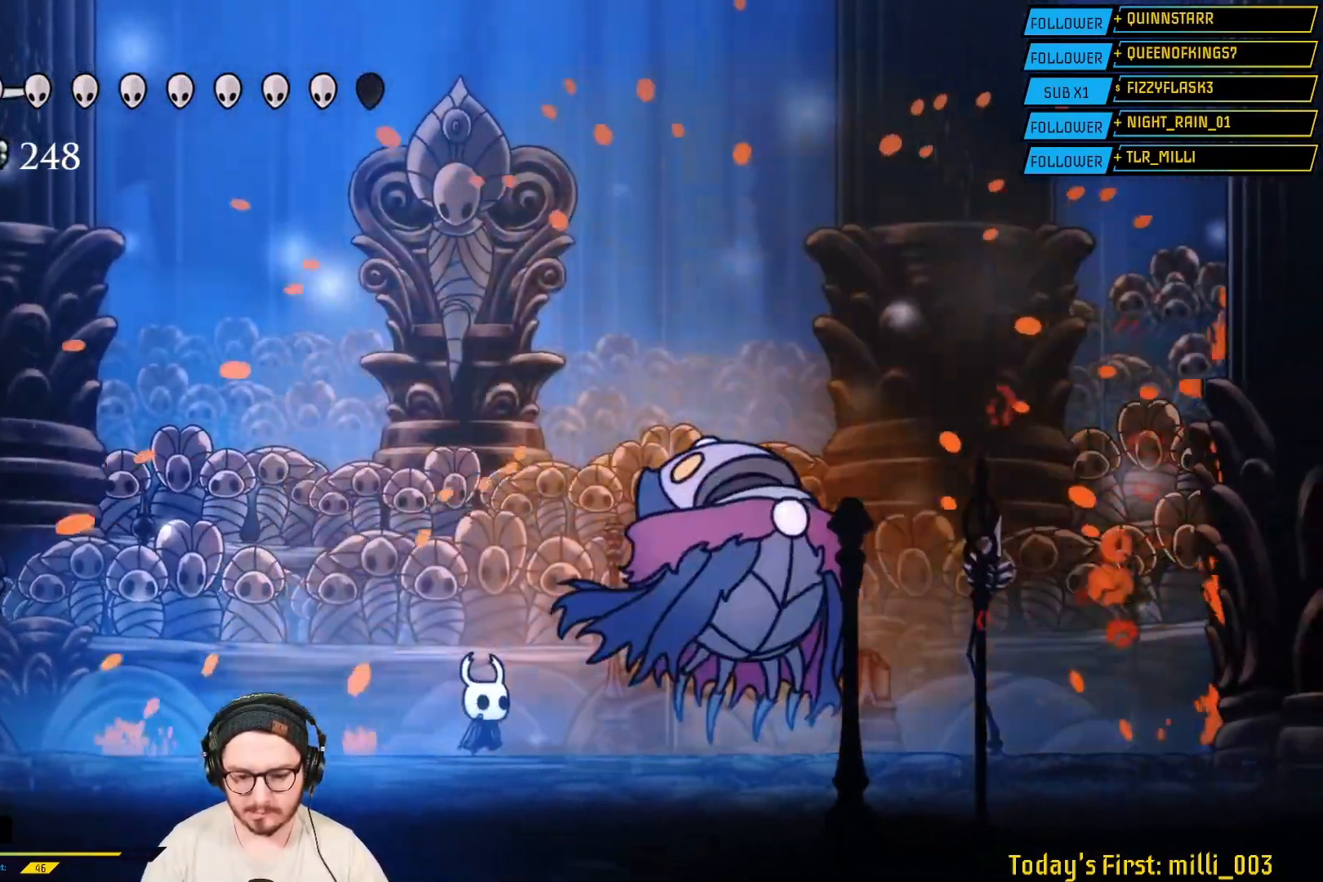
{"dt_ms": 500, "buttons": ["B"], "left_stick": "center", "right_stick": "center", "events": [[117, "B", "down"]]}
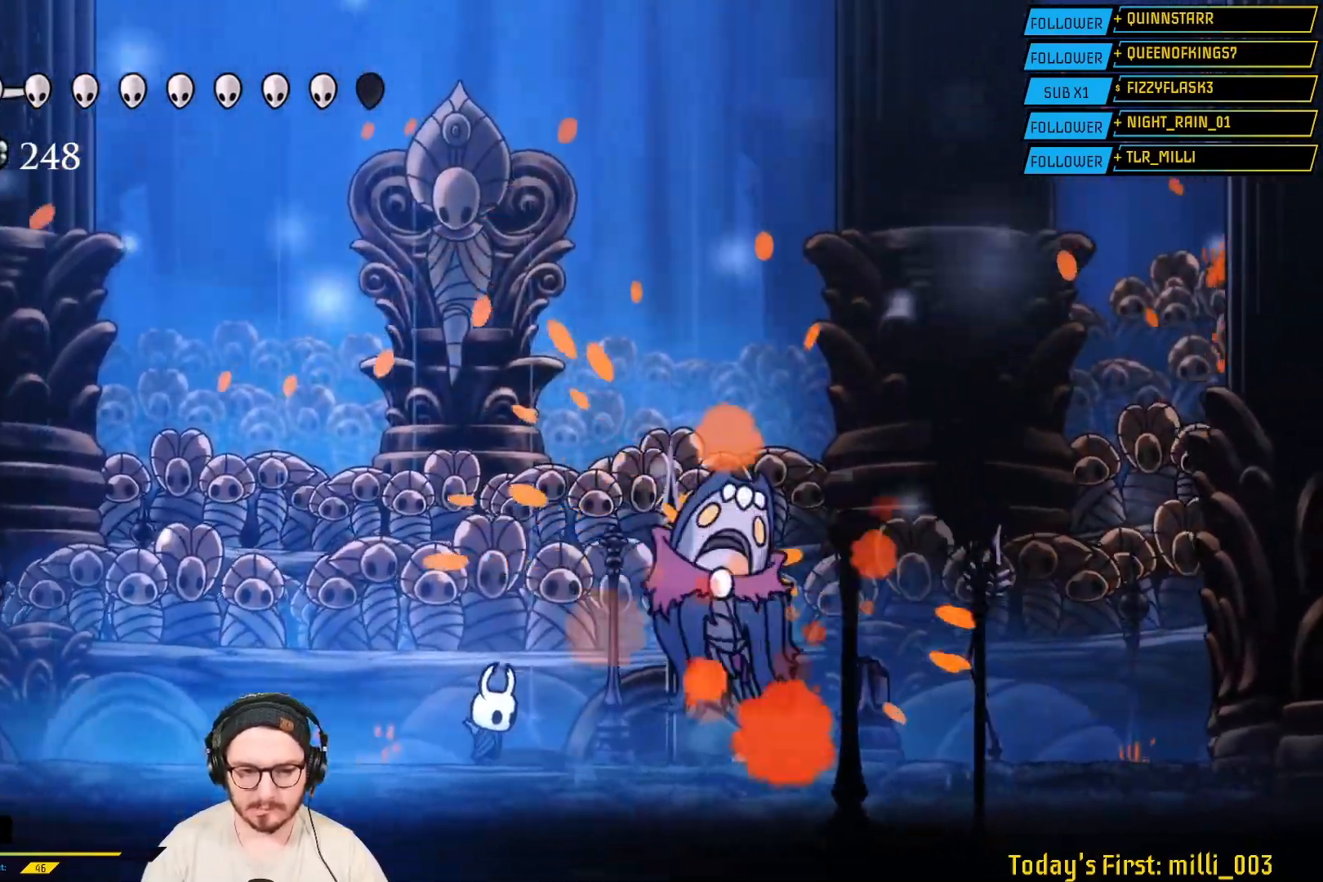
{"dt_ms": 500, "buttons": ["B"], "left_stick": "center", "right_stick": "center", "events": []}
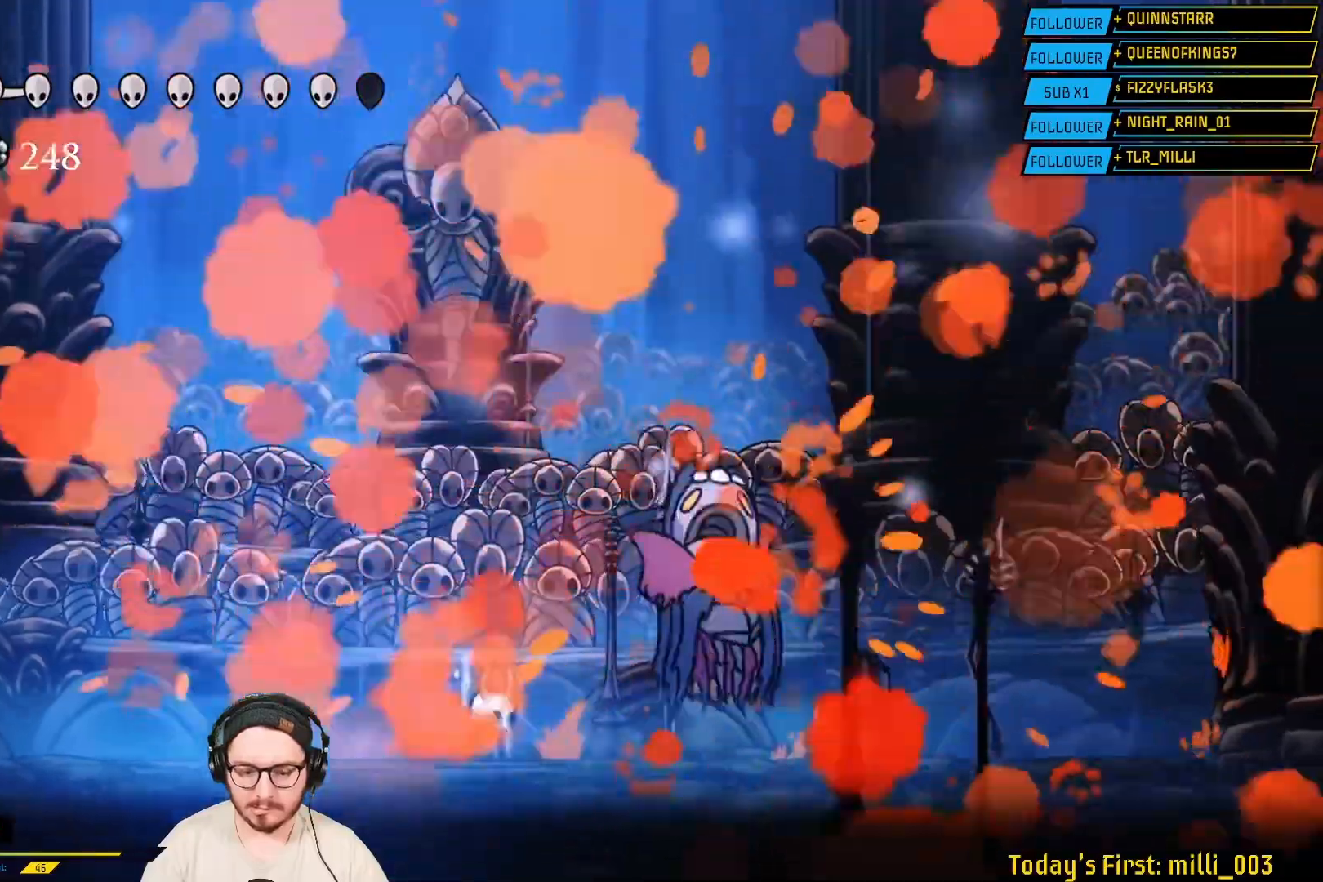
{"dt_ms": 500, "buttons": ["B"], "left_stick": "center", "right_stick": "center", "events": []}
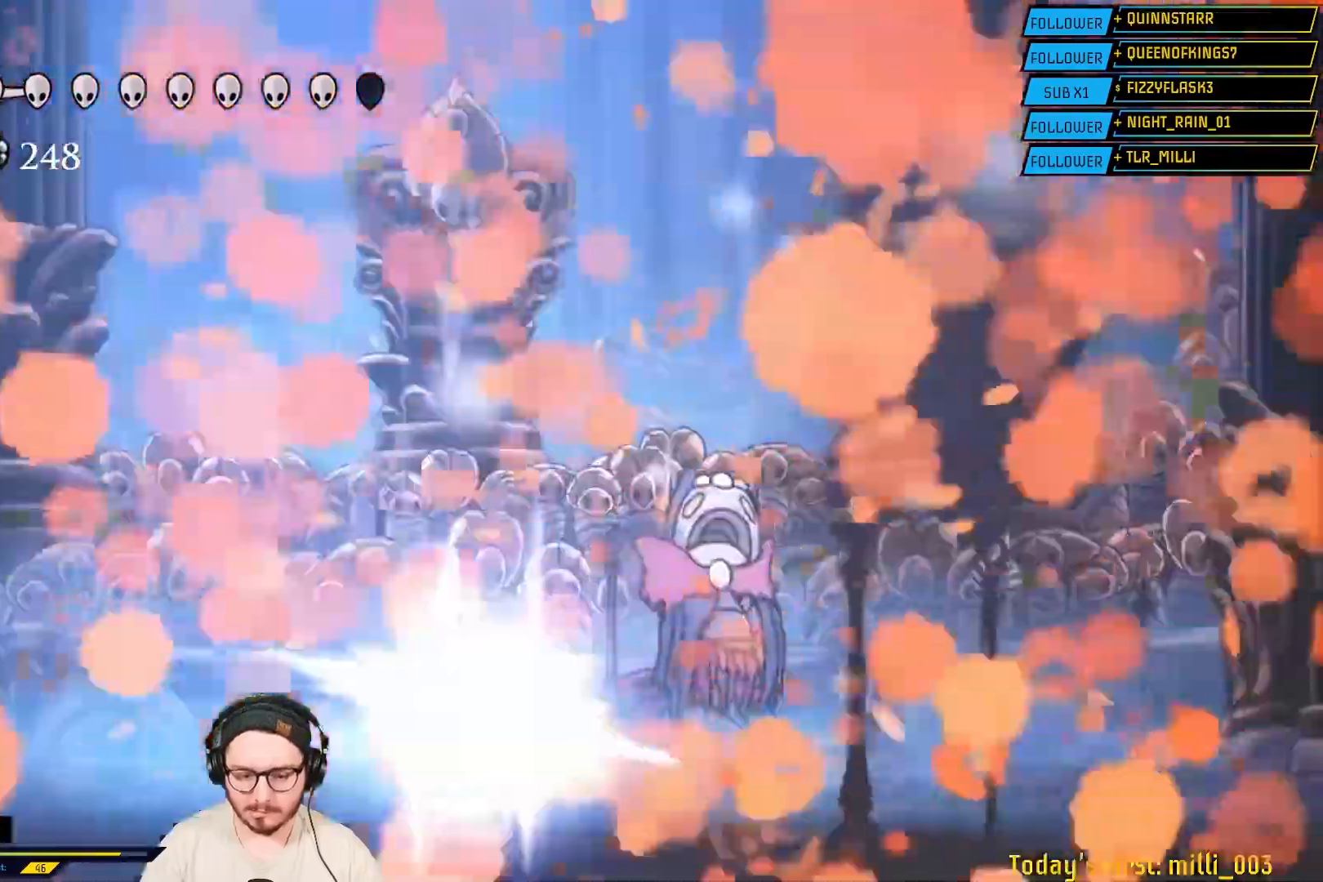
{"dt_ms": 500, "buttons": [], "left_stick": "center", "right_stick": "center", "events": [[417, "B", "up"]]}
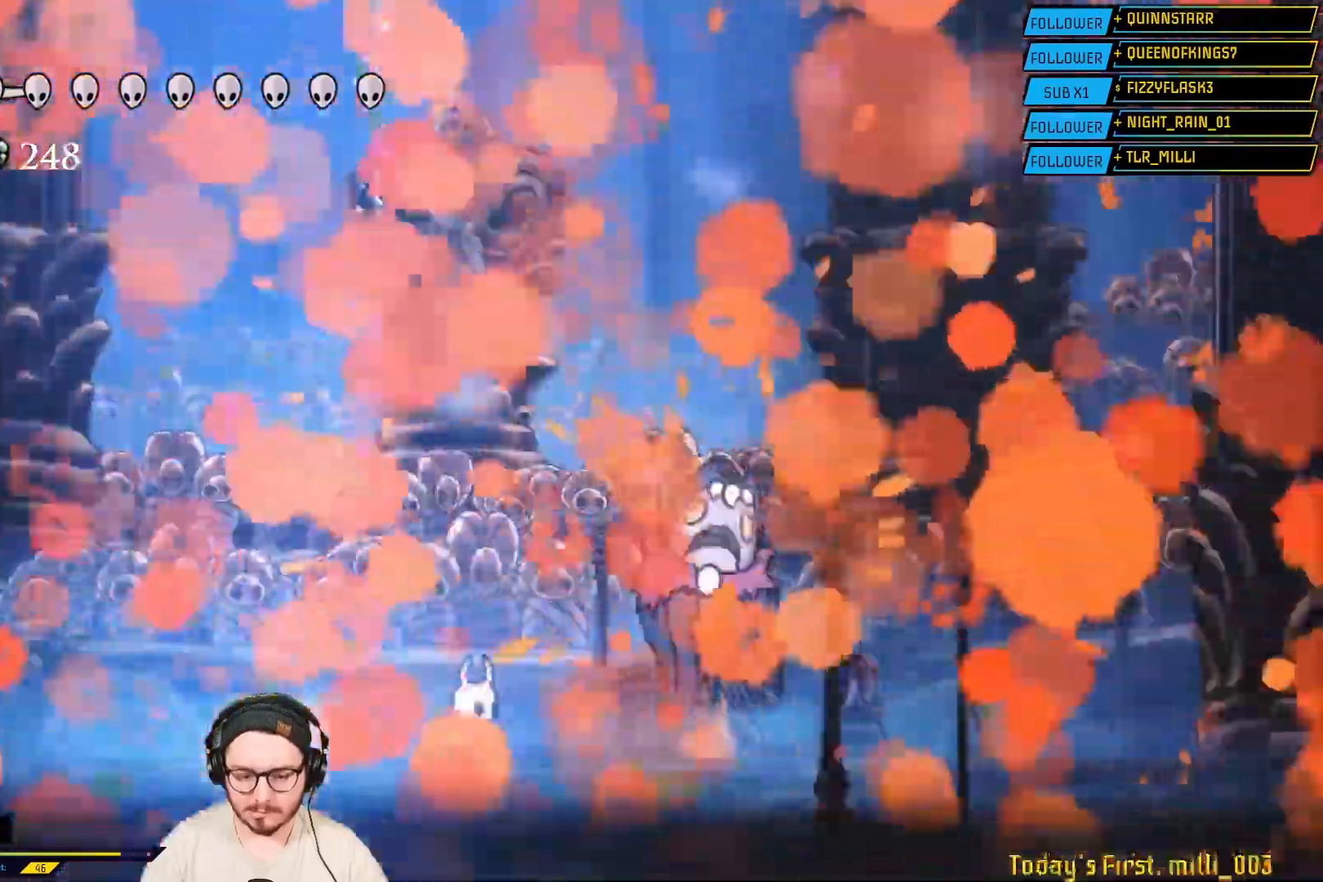
{"dt_ms": 500, "buttons": [], "left_stick": "center", "right_stick": "center", "events": []}
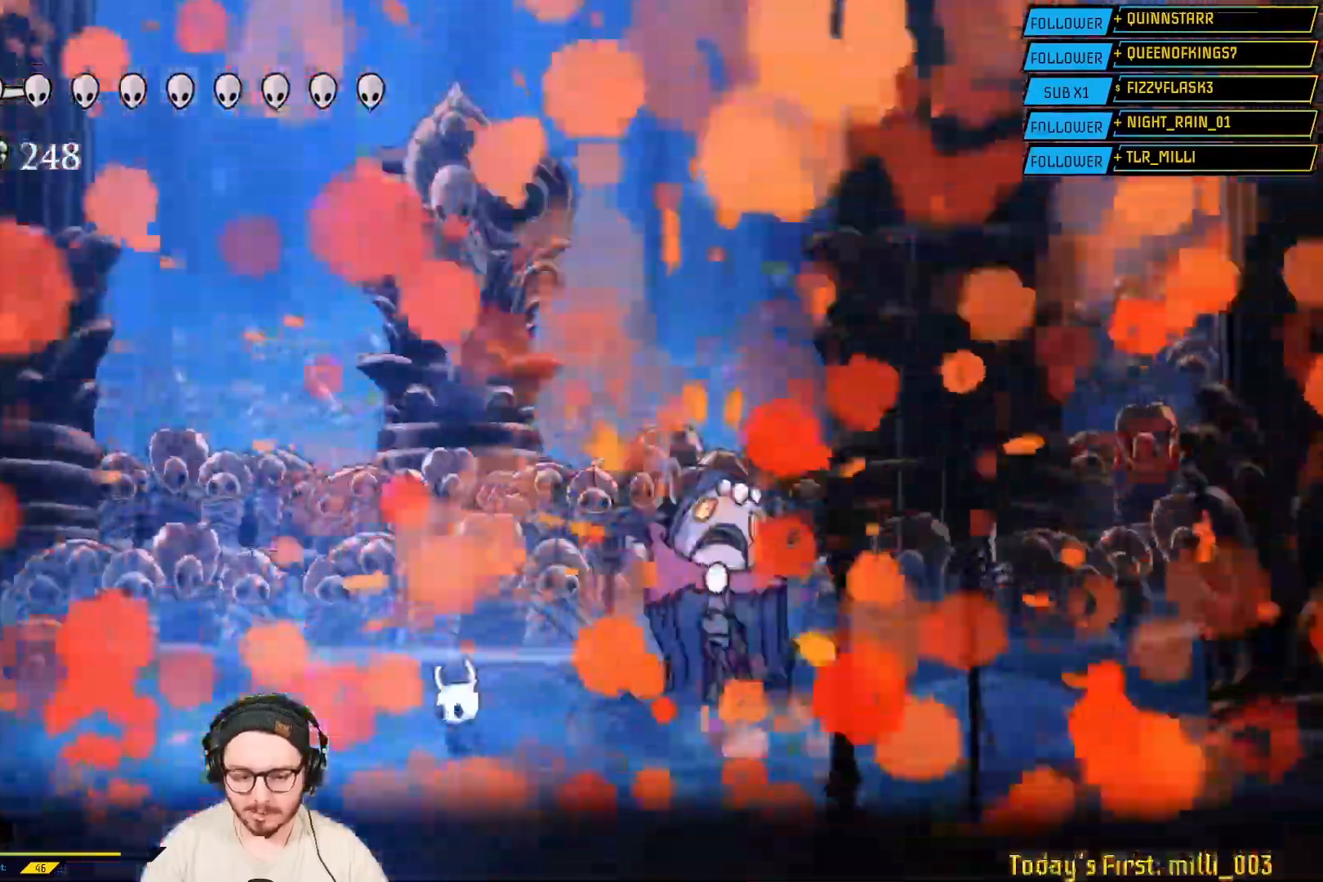
{"dt_ms": 500, "buttons": [], "left_stick": "center", "right_stick": "center"}
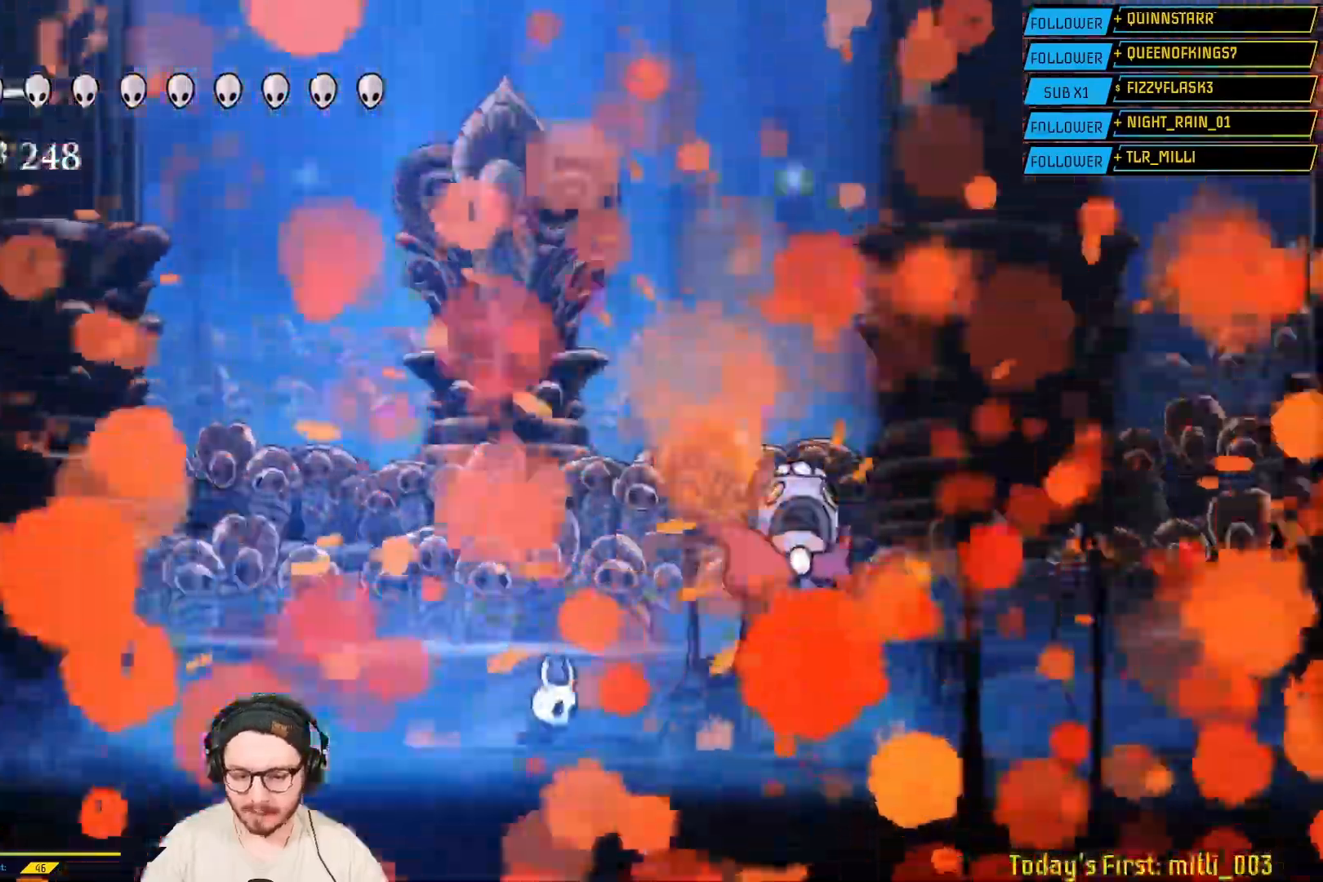
{"dt_ms": 500, "buttons": [], "left_stick": "center", "right_stick": "center"}
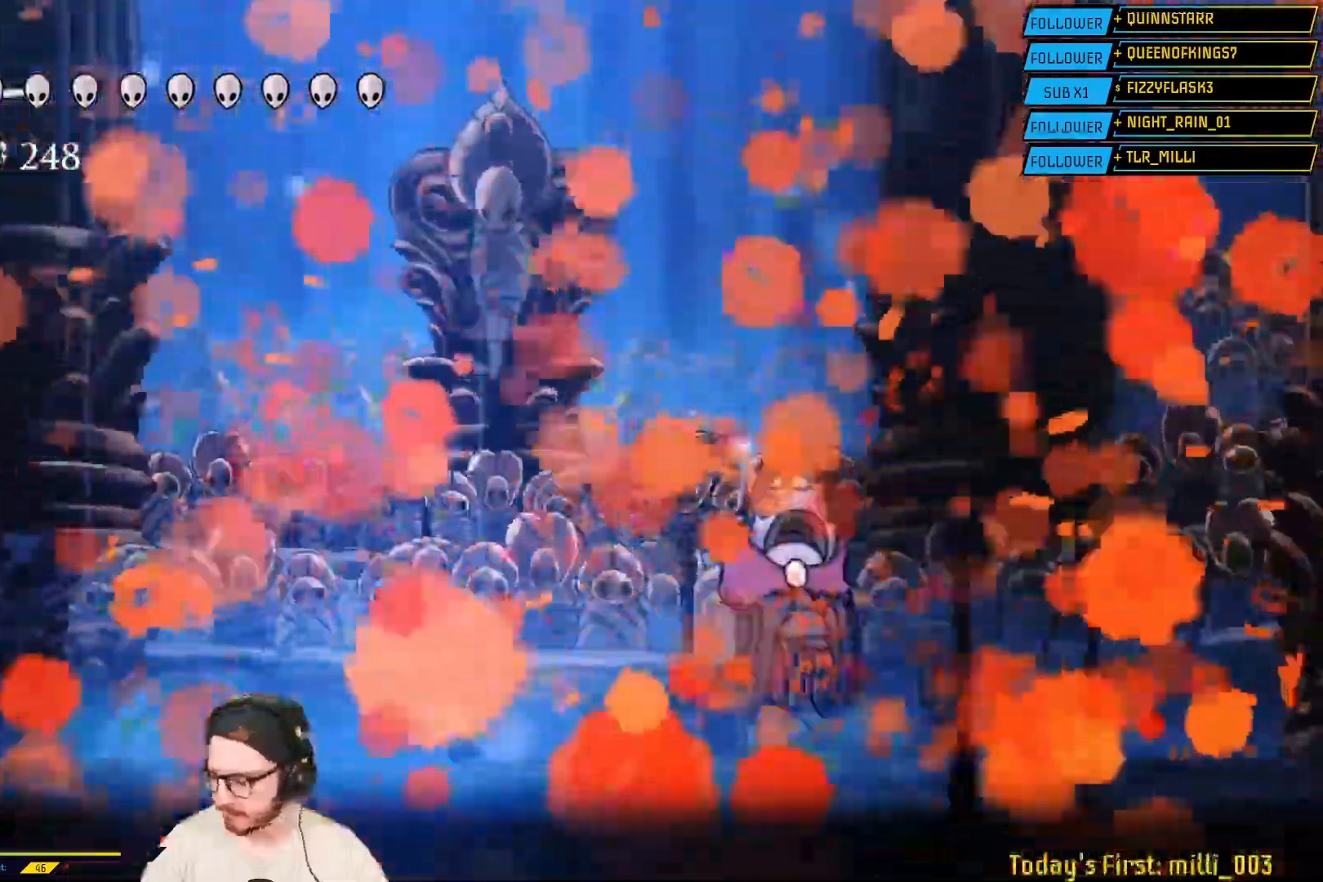
{"dt_ms": 1000, "buttons": [], "left_stick": "right", "right_stick": "center"}
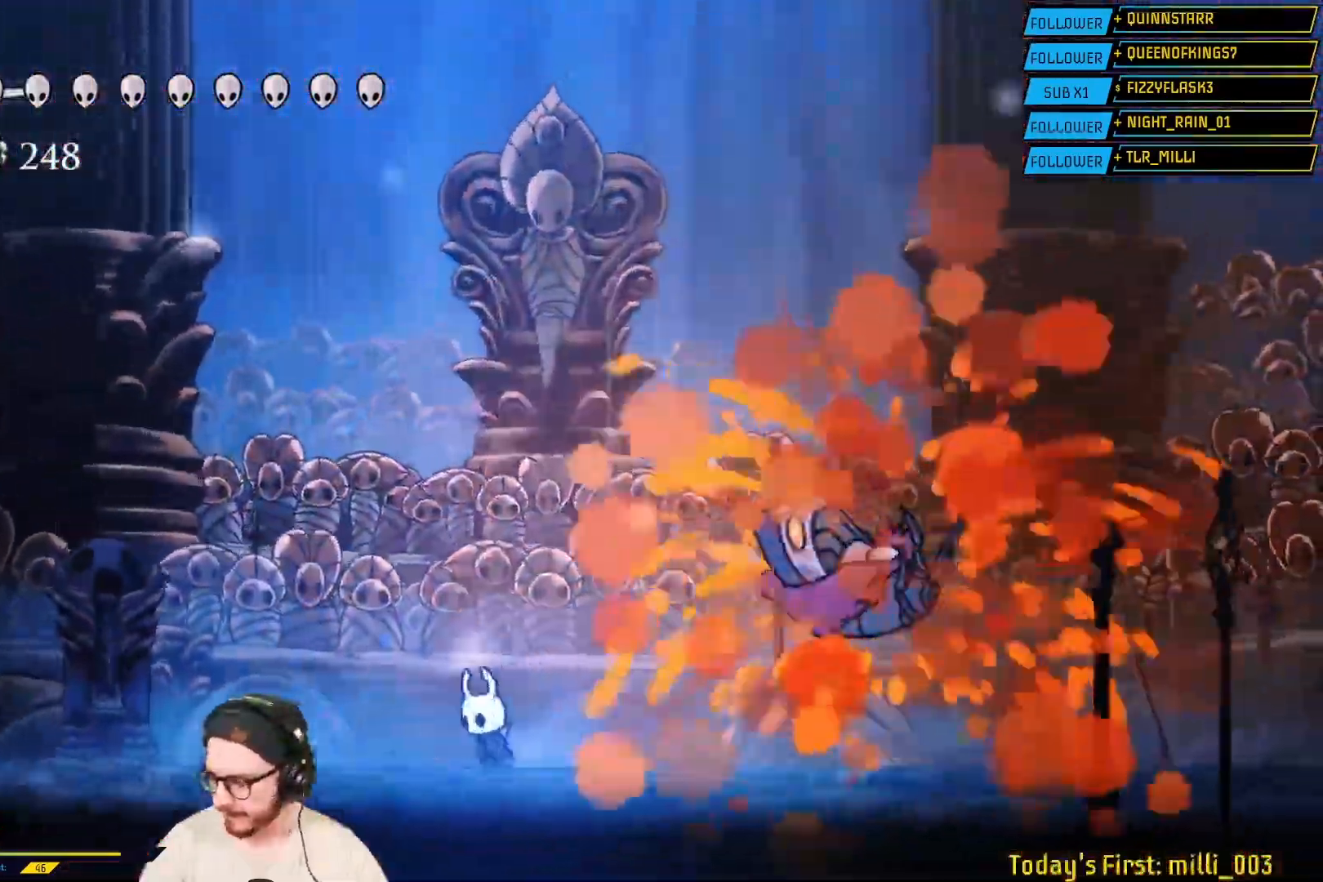
{"dt_ms": 500, "buttons": [], "left_stick": "right", "right_stick": "center", "events": [[383, "left_stick", "up-left"], [500, "left_stick", "right"]]}
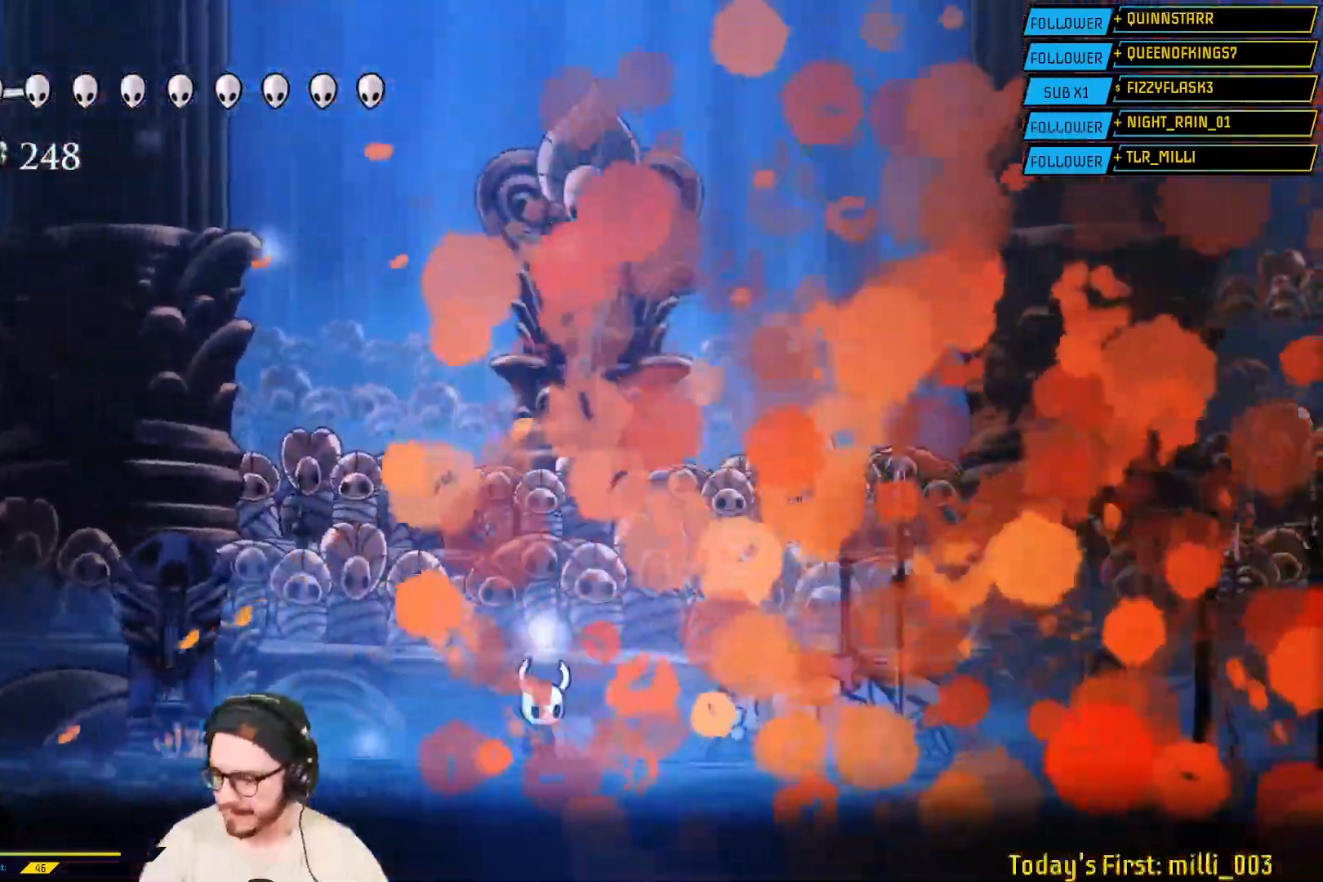
{"dt_ms": 500, "buttons": [], "left_stick": "right", "right_stick": "center", "events": [[117, "left_stick", "up-left"], [250, "left_stick", "down-right"], [383, "left_stick", "up-left"], [500, "left_stick", "right"]]}
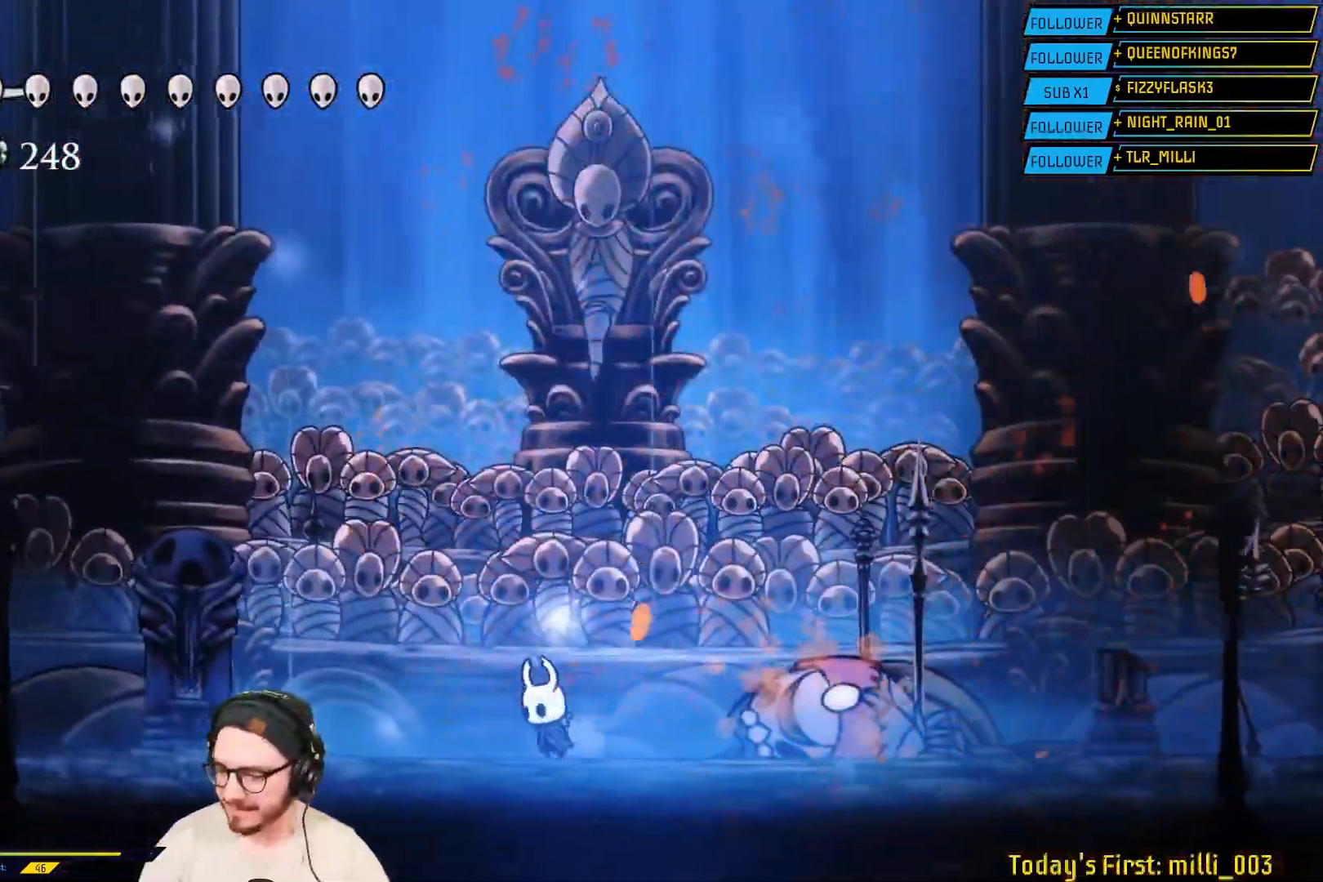
{"dt_ms": 500, "buttons": [], "left_stick": "right", "right_stick": "center", "events": [[100, "left_stick", "left"], [217, "left_stick", "right"], [317, "left_stick", "up-left"], [417, "left_stick", "right"]]}
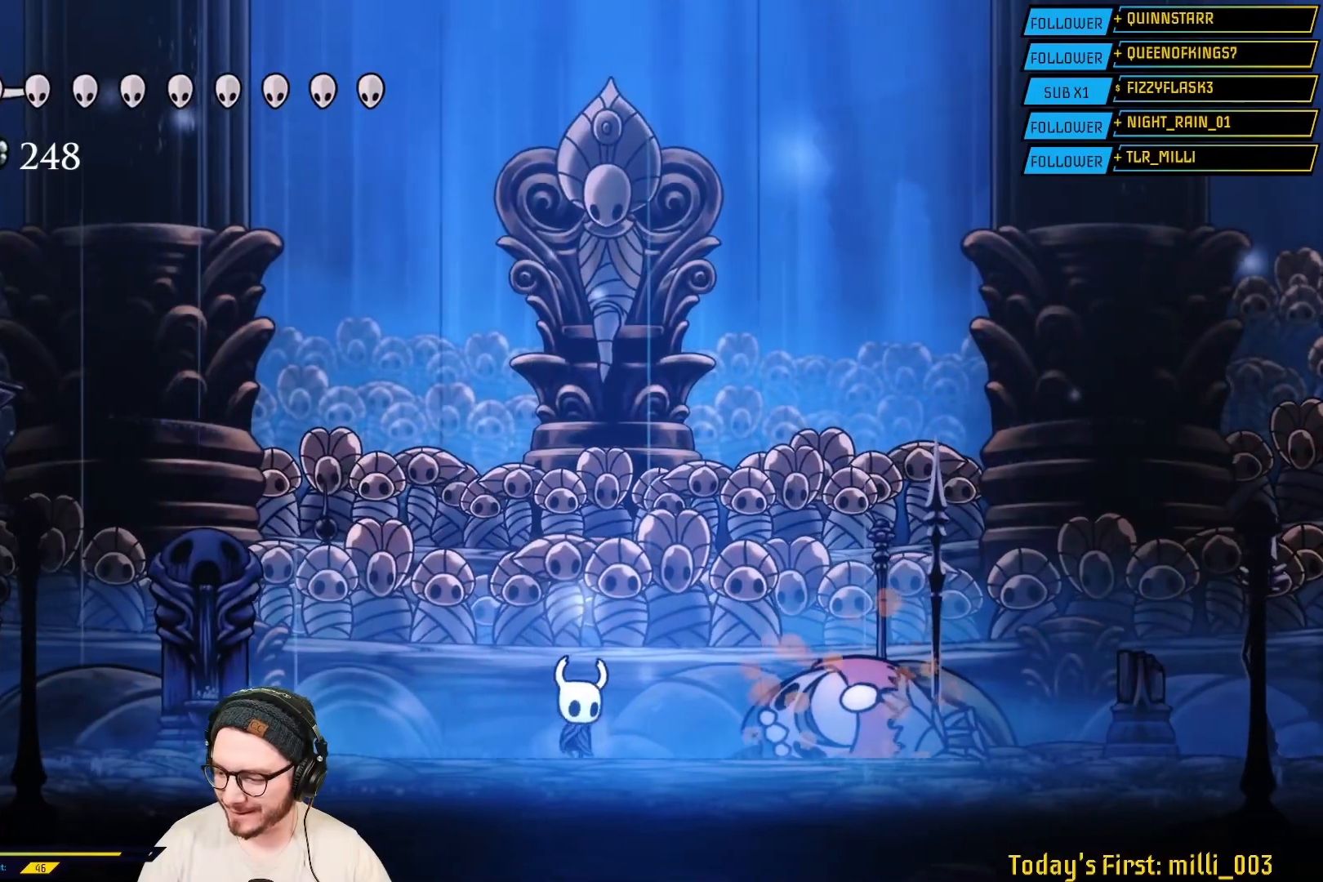
{"dt_ms": 500, "buttons": [], "left_stick": "down-right", "right_stick": "center", "events": [[33, "left_stick", "up-left"], [150, "left_stick", "right"], [267, "left_stick", "left"], [383, "left_stick", "up-right"], [467, "left_stick", "down-right"]]}
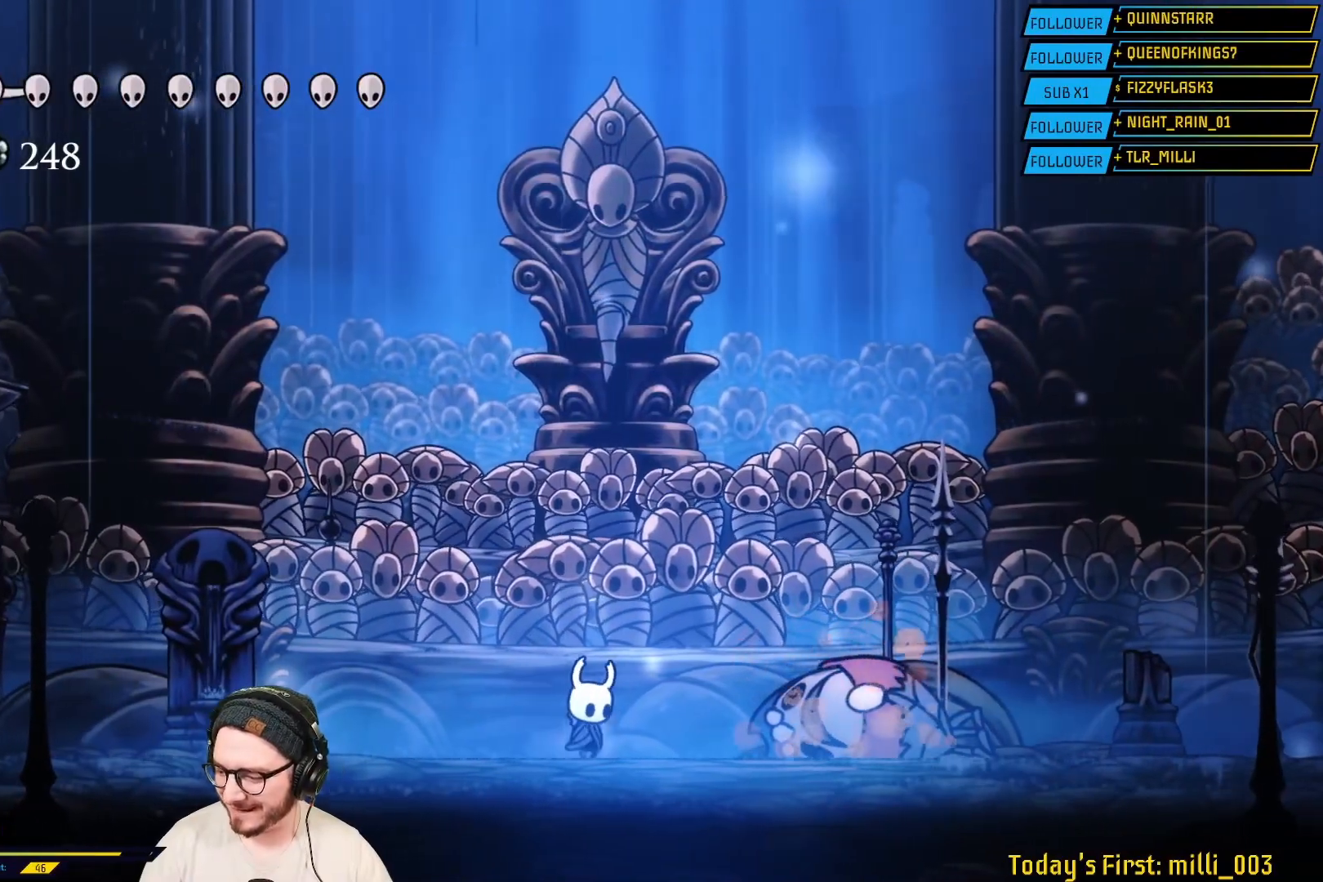
{"dt_ms": 500, "buttons": [], "left_stick": "up-left", "right_stick": "center"}
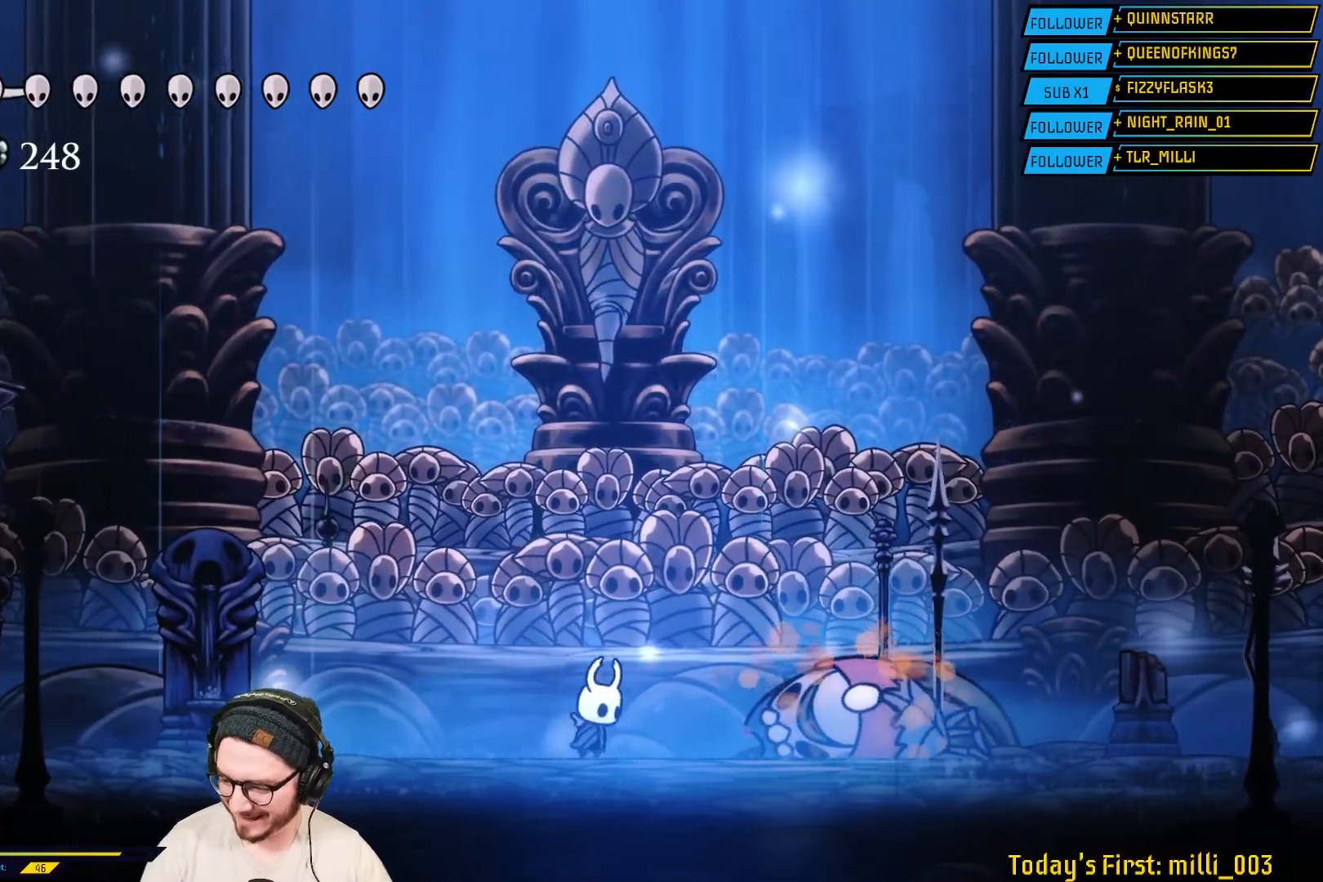
{"dt_ms": 1000, "buttons": [], "left_stick": "right", "right_stick": "center"}
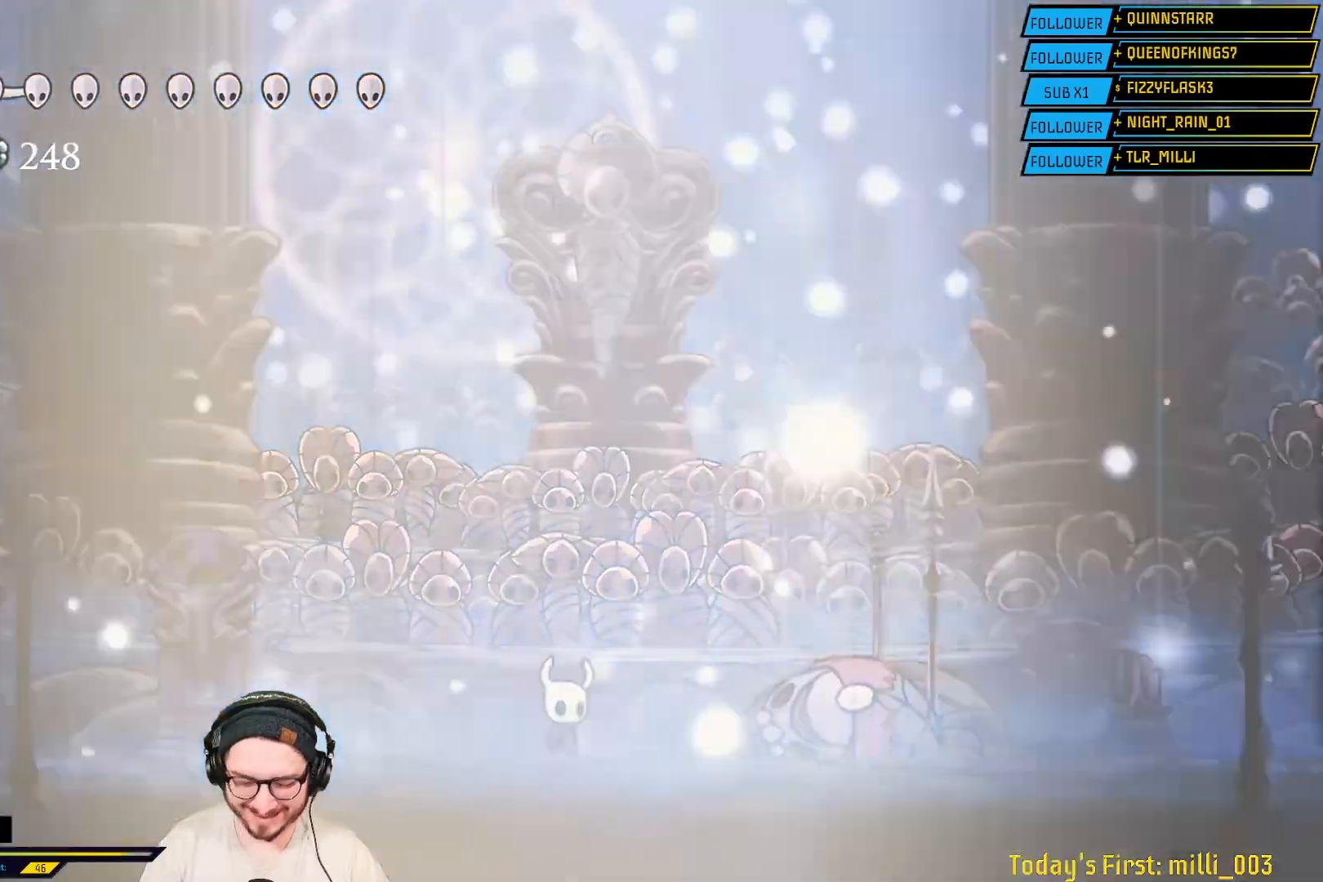
{"dt_ms": 500, "buttons": [], "left_stick": "up-left", "right_stick": "center", "events": [[50, "left_stick", "up-left"], [150, "left_stick", "right"], [267, "left_stick", "up-left"], [367, "left_stick", "down-right"], [450, "left_stick", "up-left"]]}
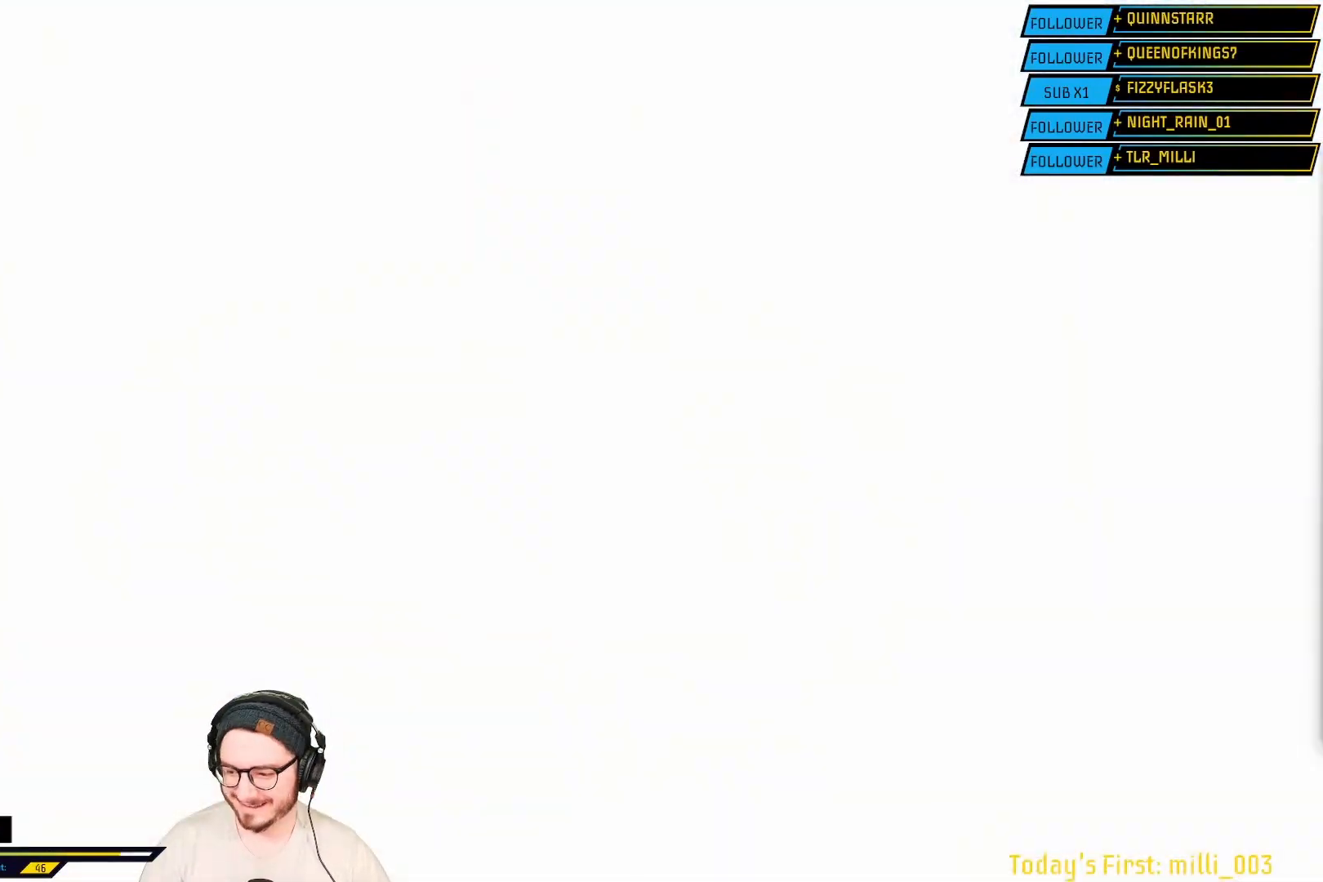
{"dt_ms": 500, "buttons": [], "left_stick": "up-left", "right_stick": "center", "events": [[83, "left_stick", "down-right"], [183, "left_stick", "up-left"], [283, "left_stick", "right"], [433, "left_stick", "up-left"]]}
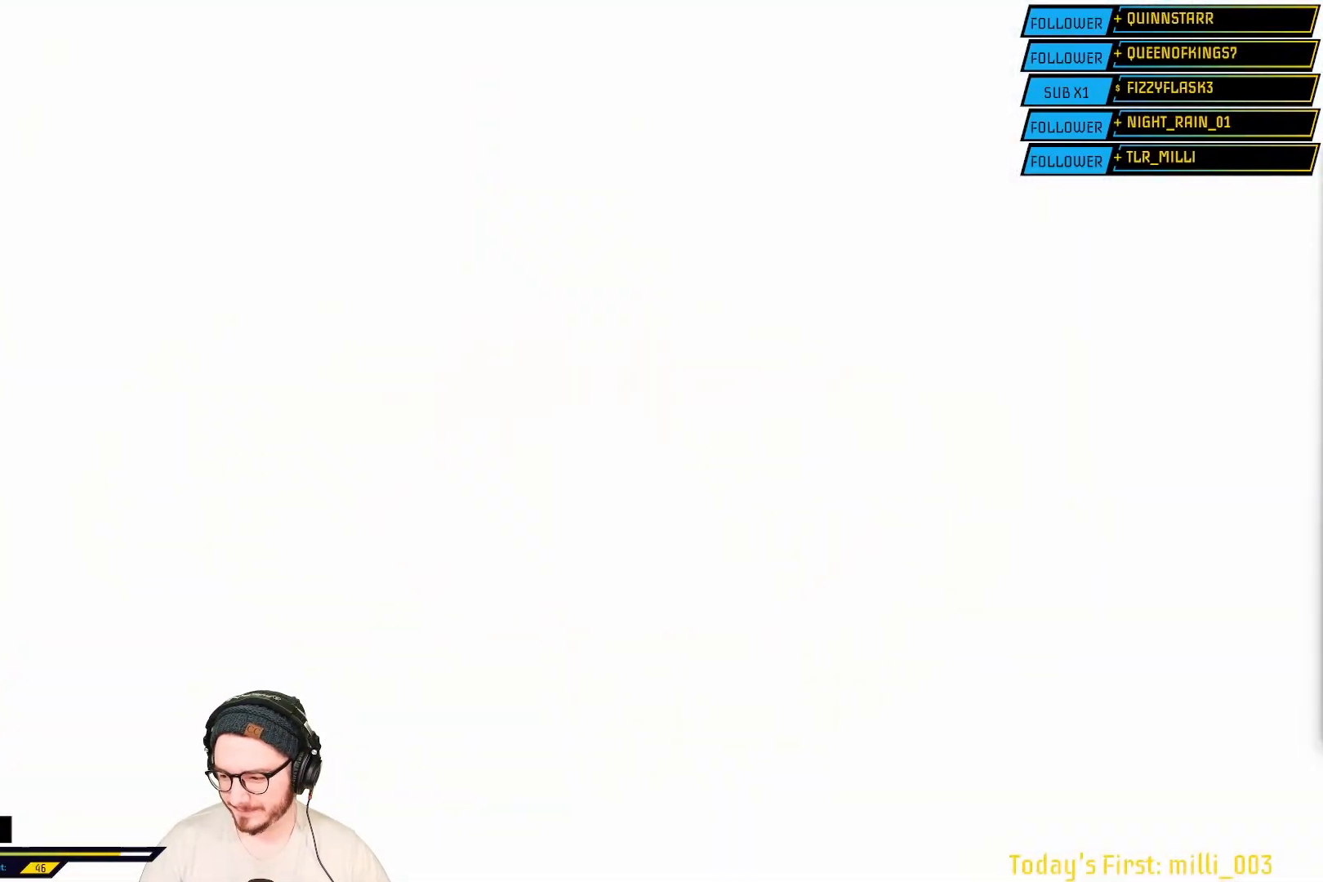
{"dt_ms": 500, "buttons": [], "left_stick": "center", "right_stick": "center", "events": [[17, "left_stick", "center"]]}
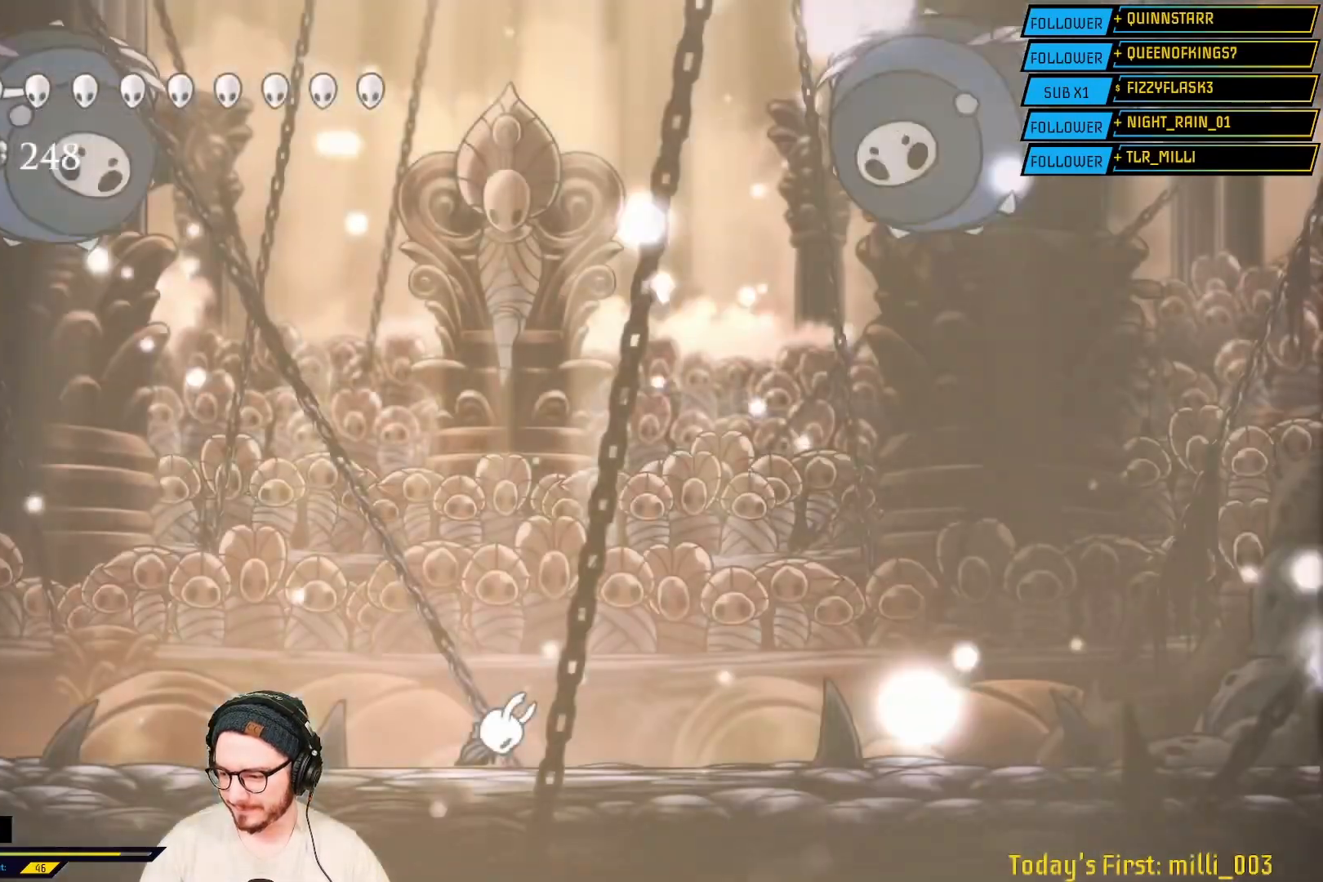
{"dt_ms": 500, "buttons": [], "left_stick": "center", "right_stick": "center", "events": []}
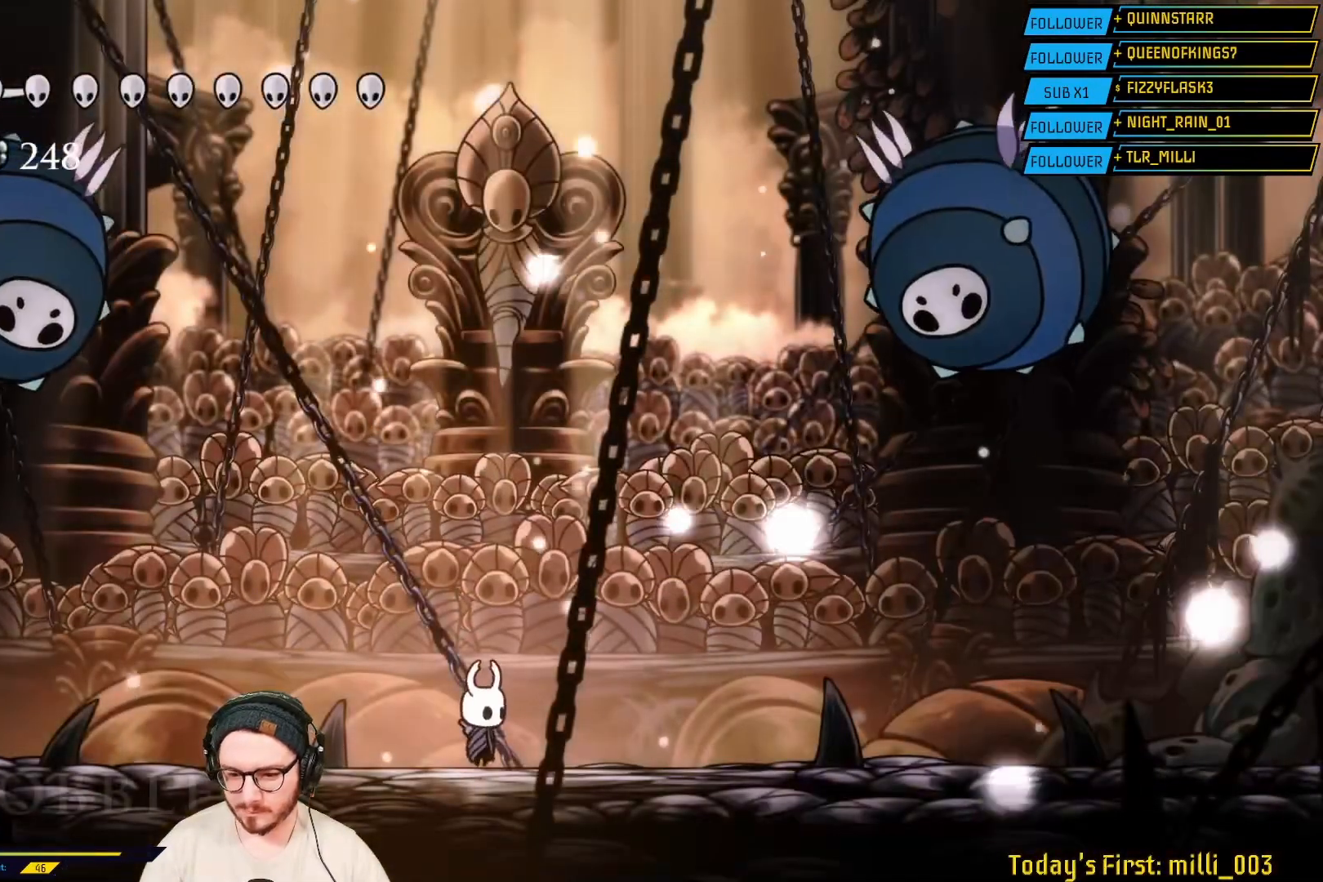
{"dt_ms": 500, "buttons": [], "left_stick": "left", "right_stick": "center"}
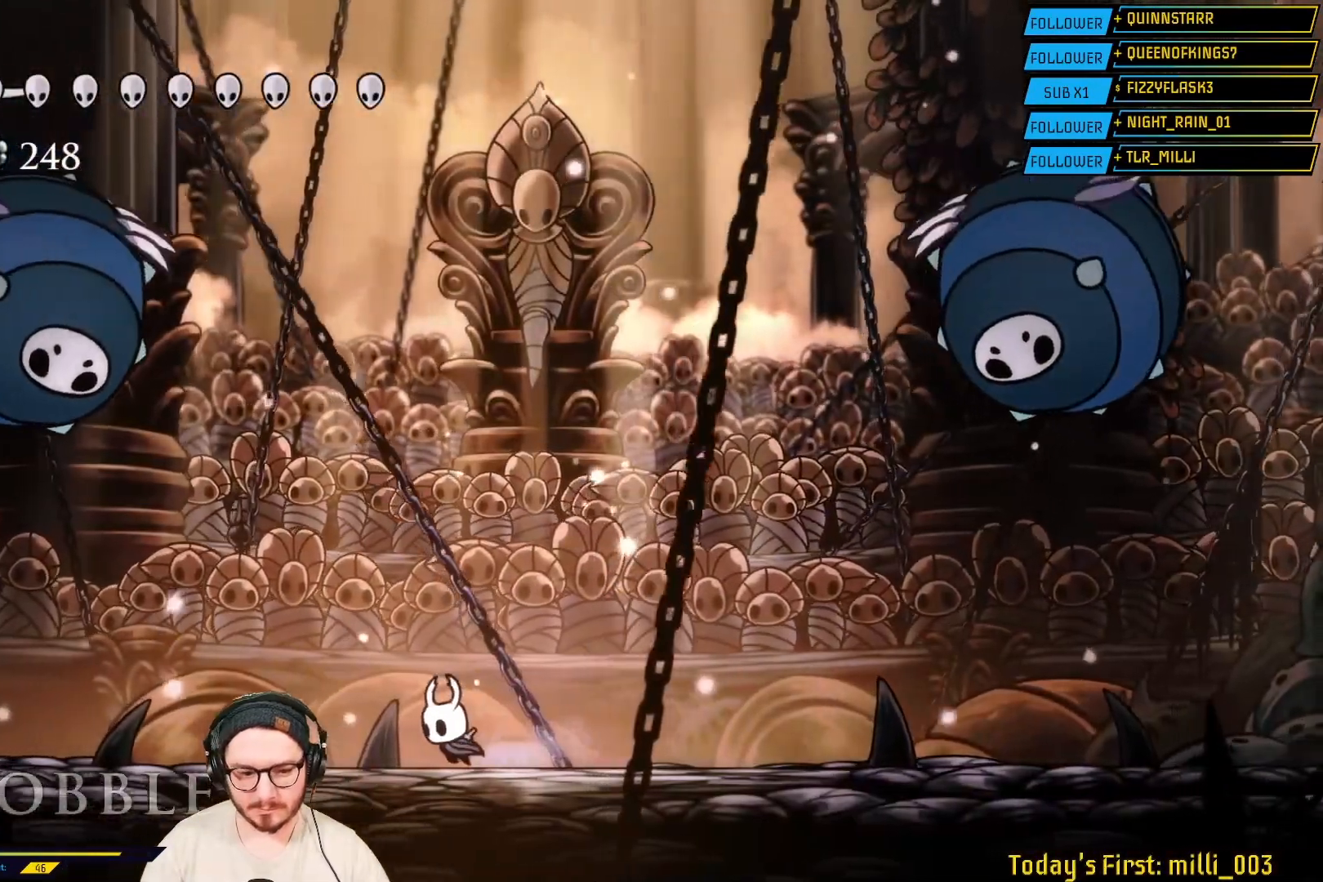
{"dt_ms": 500, "buttons": [], "left_stick": "left", "right_stick": "center", "events": []}
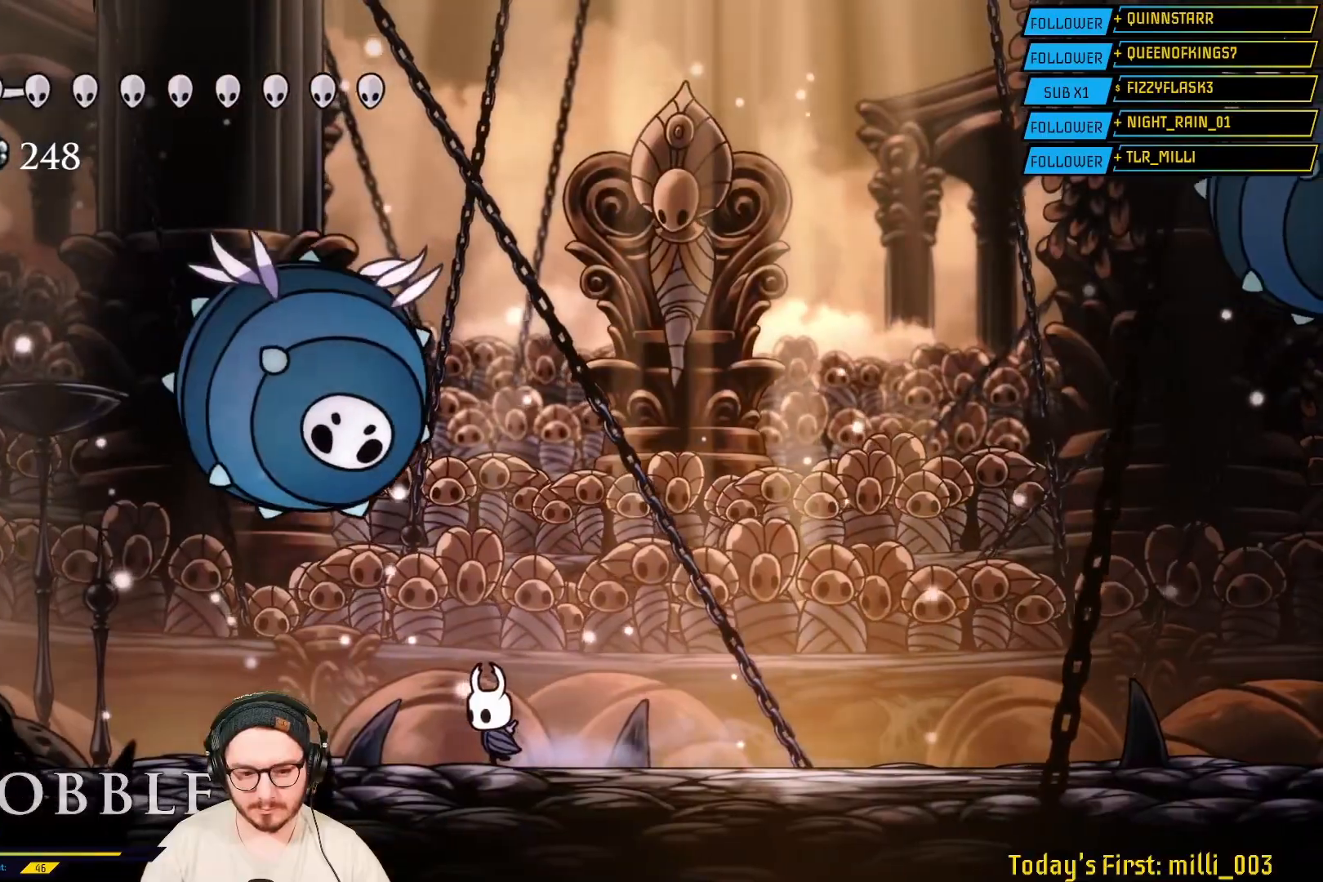
{"dt_ms": 500, "buttons": [], "left_stick": "center", "right_stick": "center", "events": [[150, "left_stick", "up"], [167, "R1", "down"], [300, "R1", "up"], [317, "left_stick", "center"]]}
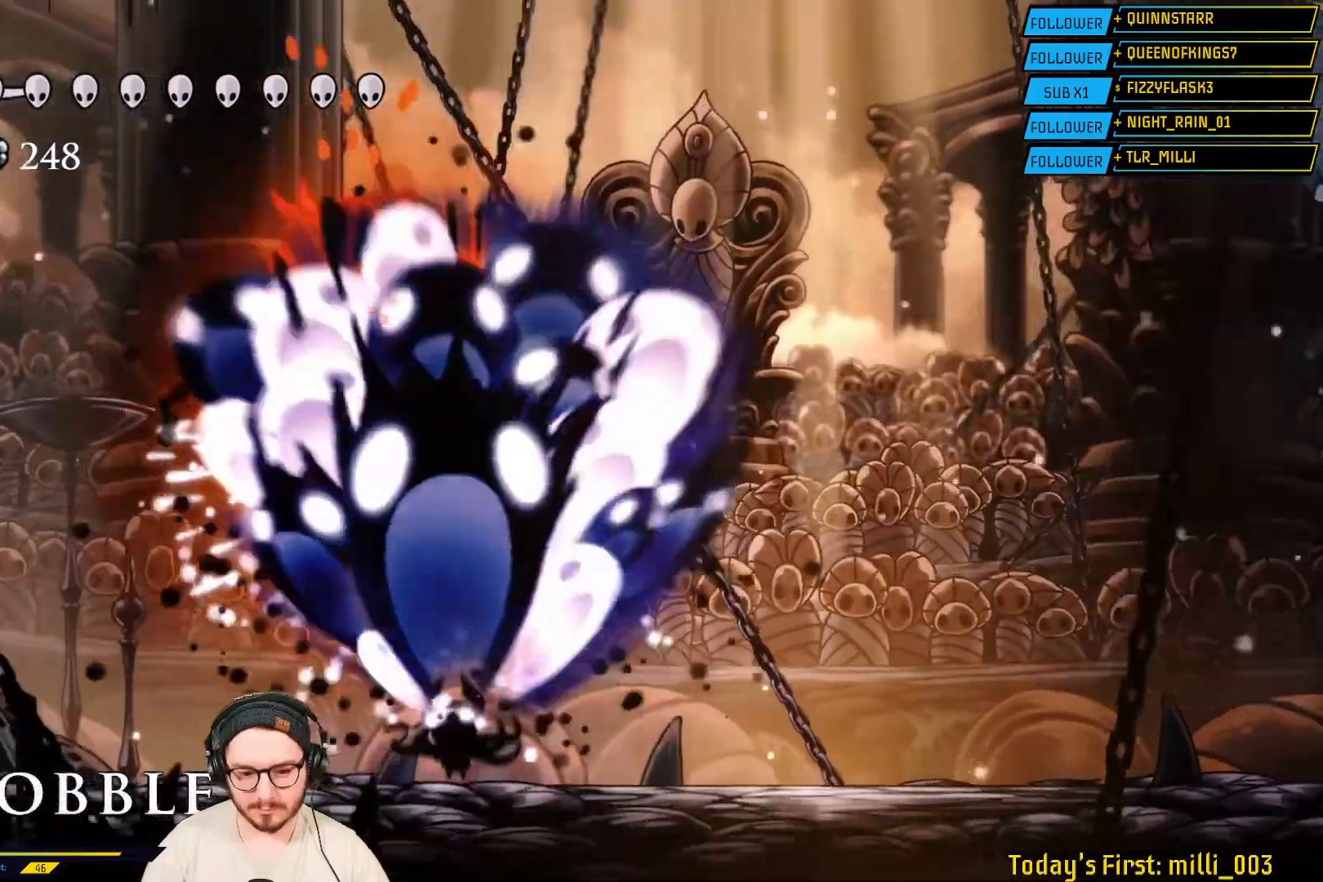
{"dt_ms": 500, "buttons": [], "left_stick": "right", "right_stick": "center", "events": [[367, "left_stick", "right"]]}
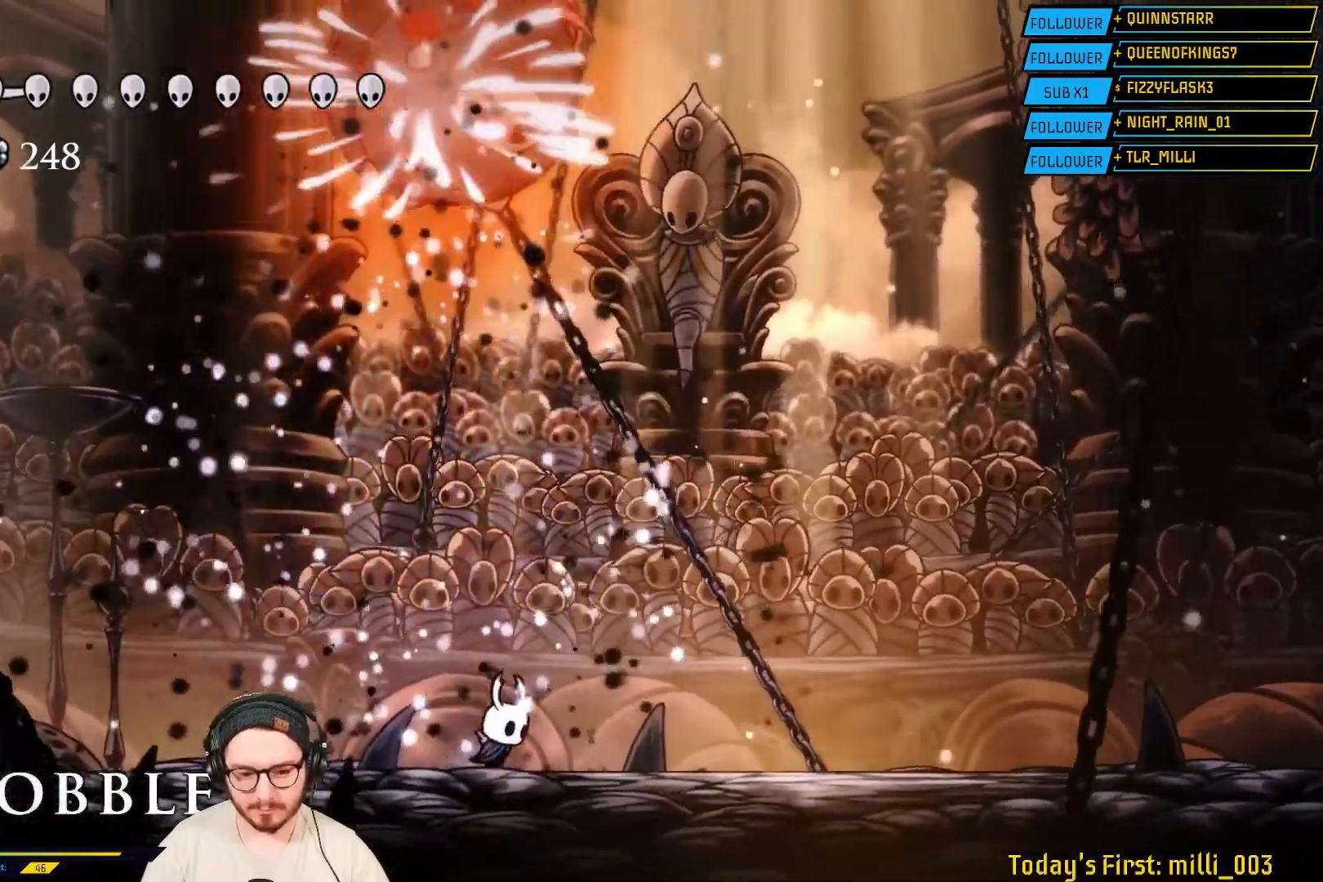
{"dt_ms": 500, "buttons": ["A"], "left_stick": "up", "right_stick": "center", "events": [[433, "A", "down"], [467, "left_stick", "up"]]}
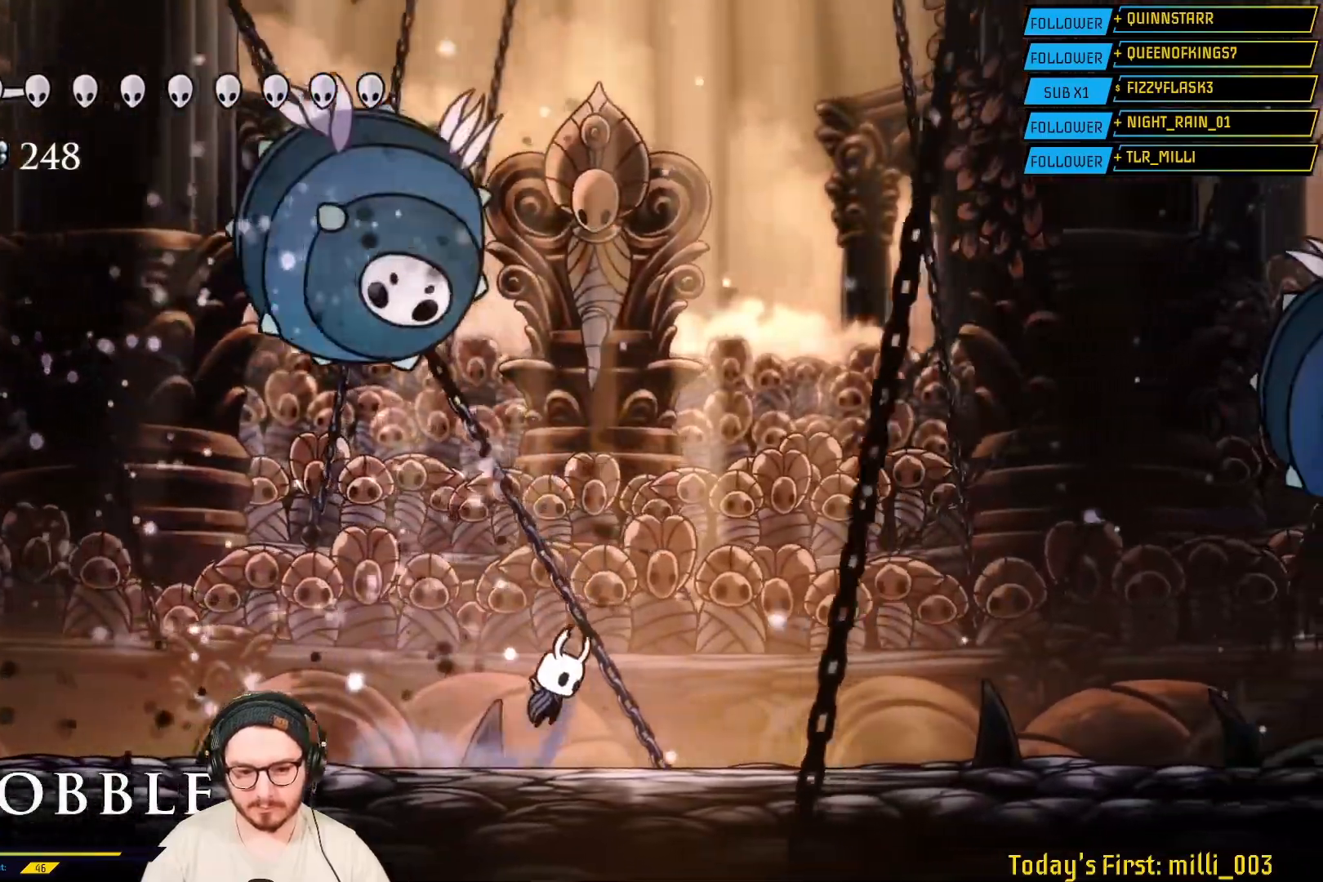
{"dt_ms": 500, "buttons": [], "left_stick": "center", "right_stick": "center", "events": [[133, "A", "up"], [150, "R1", "down"], [267, "left_stick", "center"], [283, "R1", "up"]]}
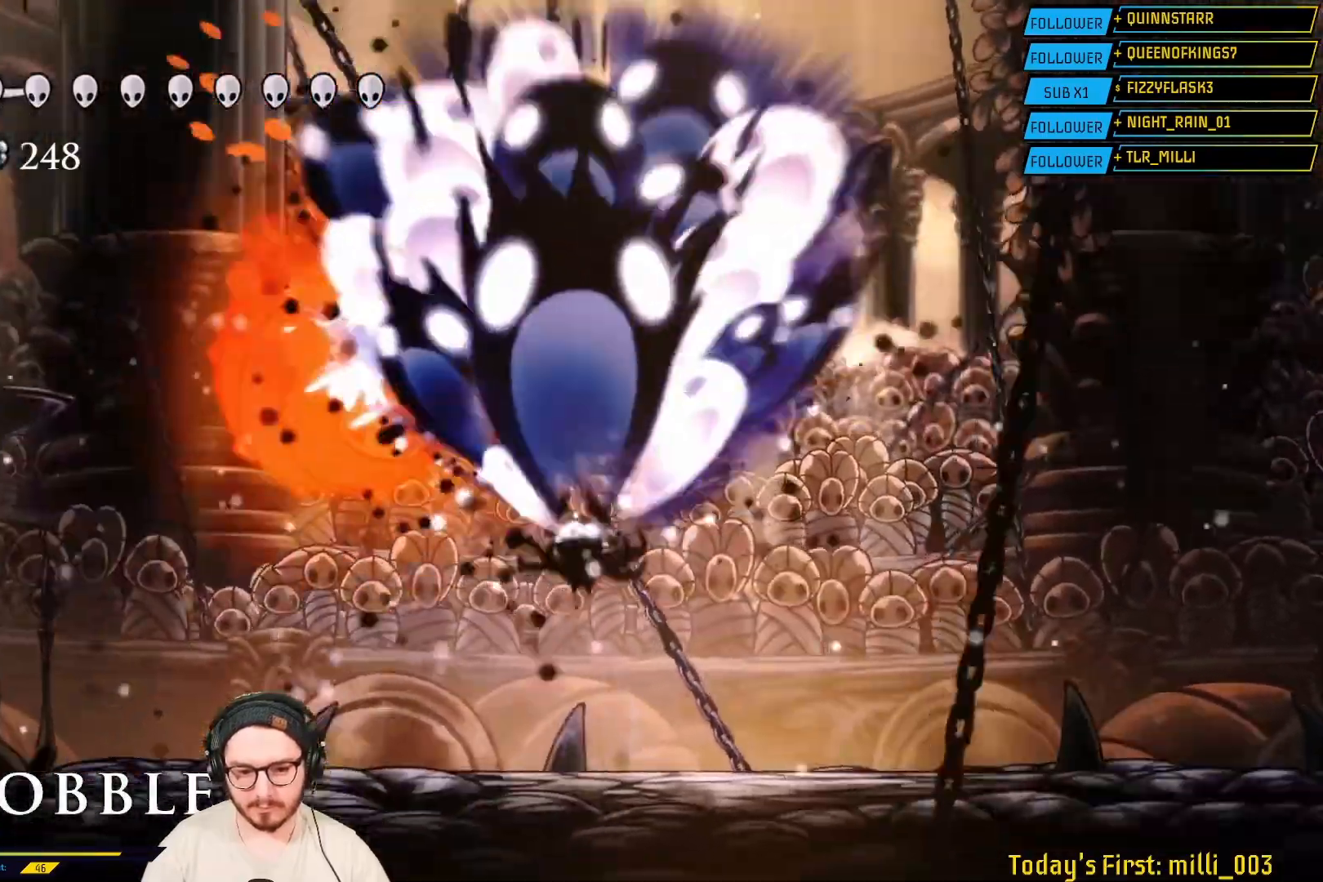
{"dt_ms": 500, "buttons": [], "left_stick": "center", "right_stick": "center", "events": []}